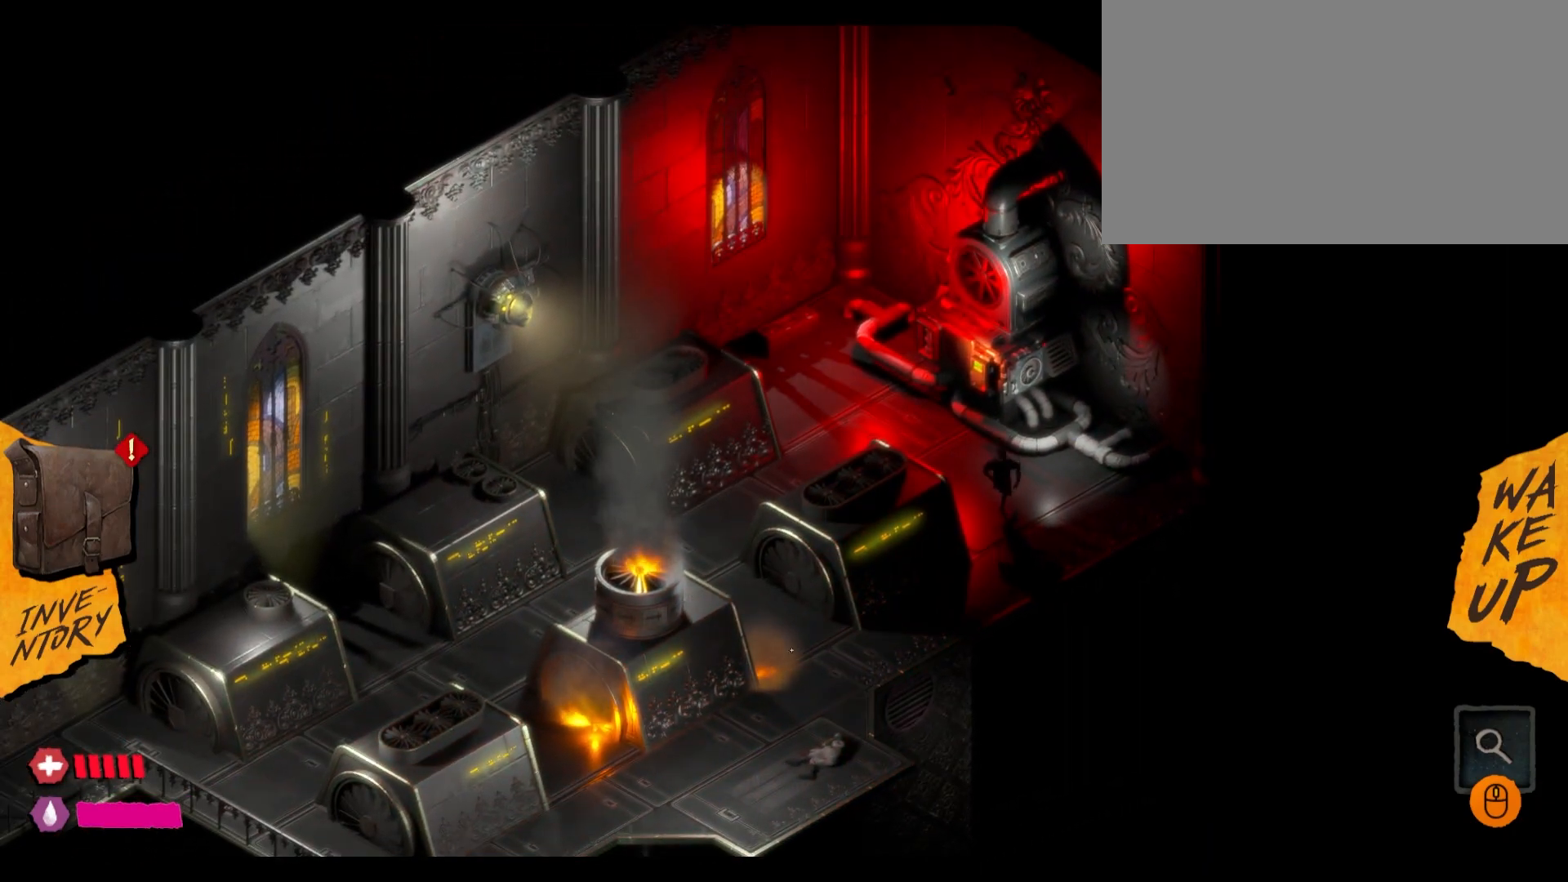
Gameplay with keyboard and mouse; each line is a JSON object with the keys and mouse buttons held at the frame after it. "events" lists presses ("down") and releases ("up") of "1", "2", "3", "4", "5", "a", "alt", "c", "caps_lock", "ctrl", "d", "e", "f", "g", "q", "r", "s", "shift", "t", "tab", "v", "w", "x", "z", "mouse_left", "mouse_wheel" and "mouse_right" between this image and that frame as [ms after this image, input, new state], when the widget could be followed in between. "mouse_left", "mouse_wheel", "mouse_right" = the "left", "wheel", "right" buttons of the "mouse" list. No other keys are recorded. "wheel" means that the mouse wheel is clicked or scrolled. "mouse_move" is the direction in which the mouse moves at that frame (one of eight, or "still"), when it could be read.
{"keys": [], "mouse": ["left"], "mouse_move": "still", "events": [[67, "mouse_left", "down"], [217, "mouse_left", "up"], [267, "mouse_left", "down"], [383, "mouse_left", "up"], [483, "mouse_left", "down"]]}
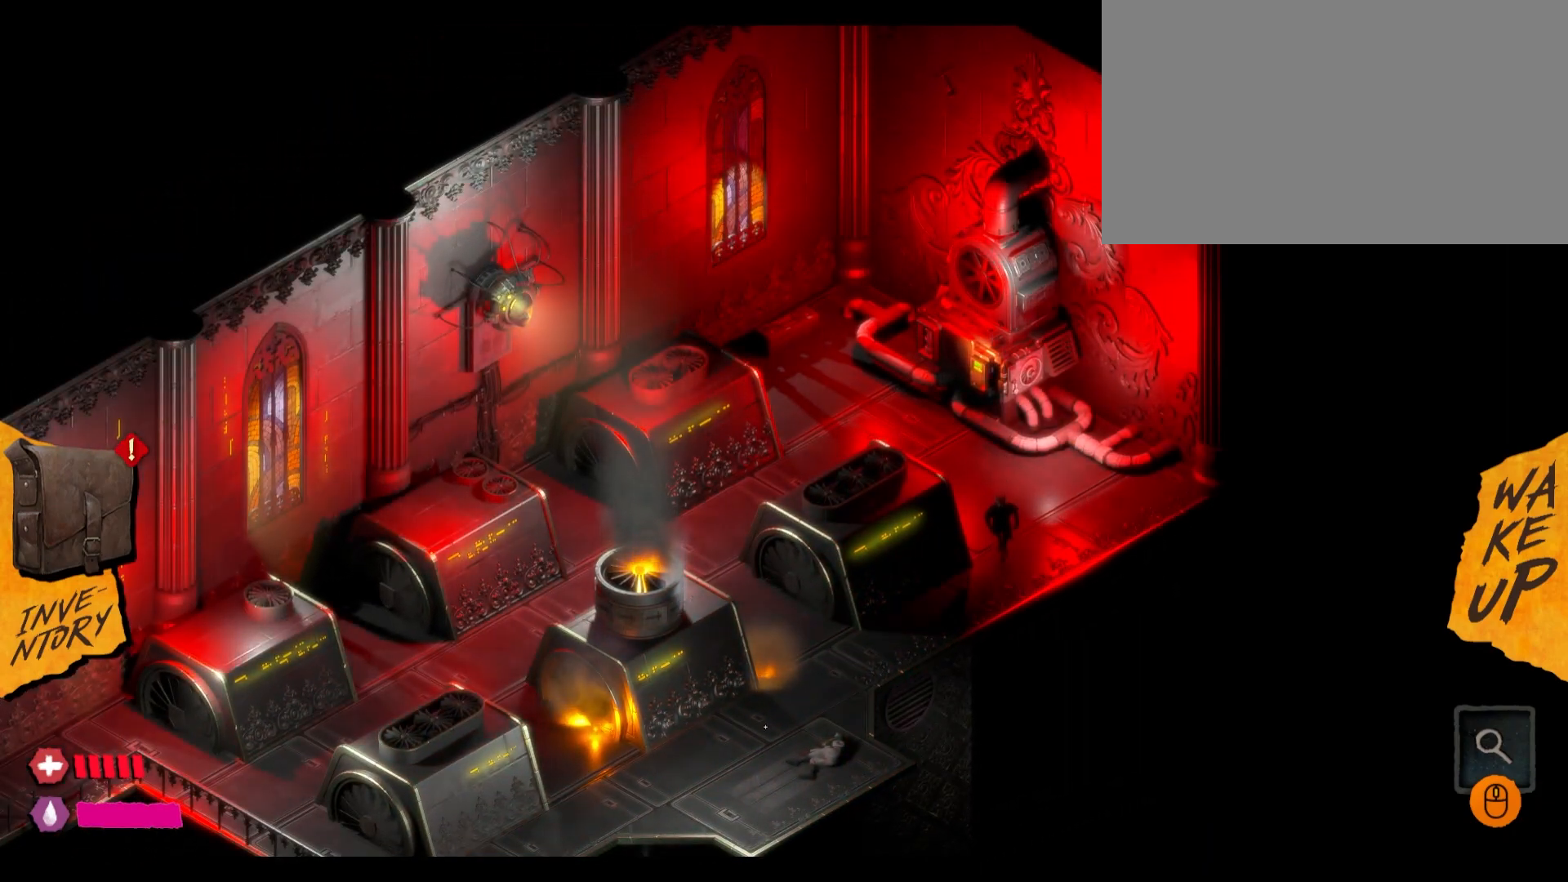
{"keys": [], "mouse": [], "mouse_move": "still", "events": [[67, "mouse_left", "up"]]}
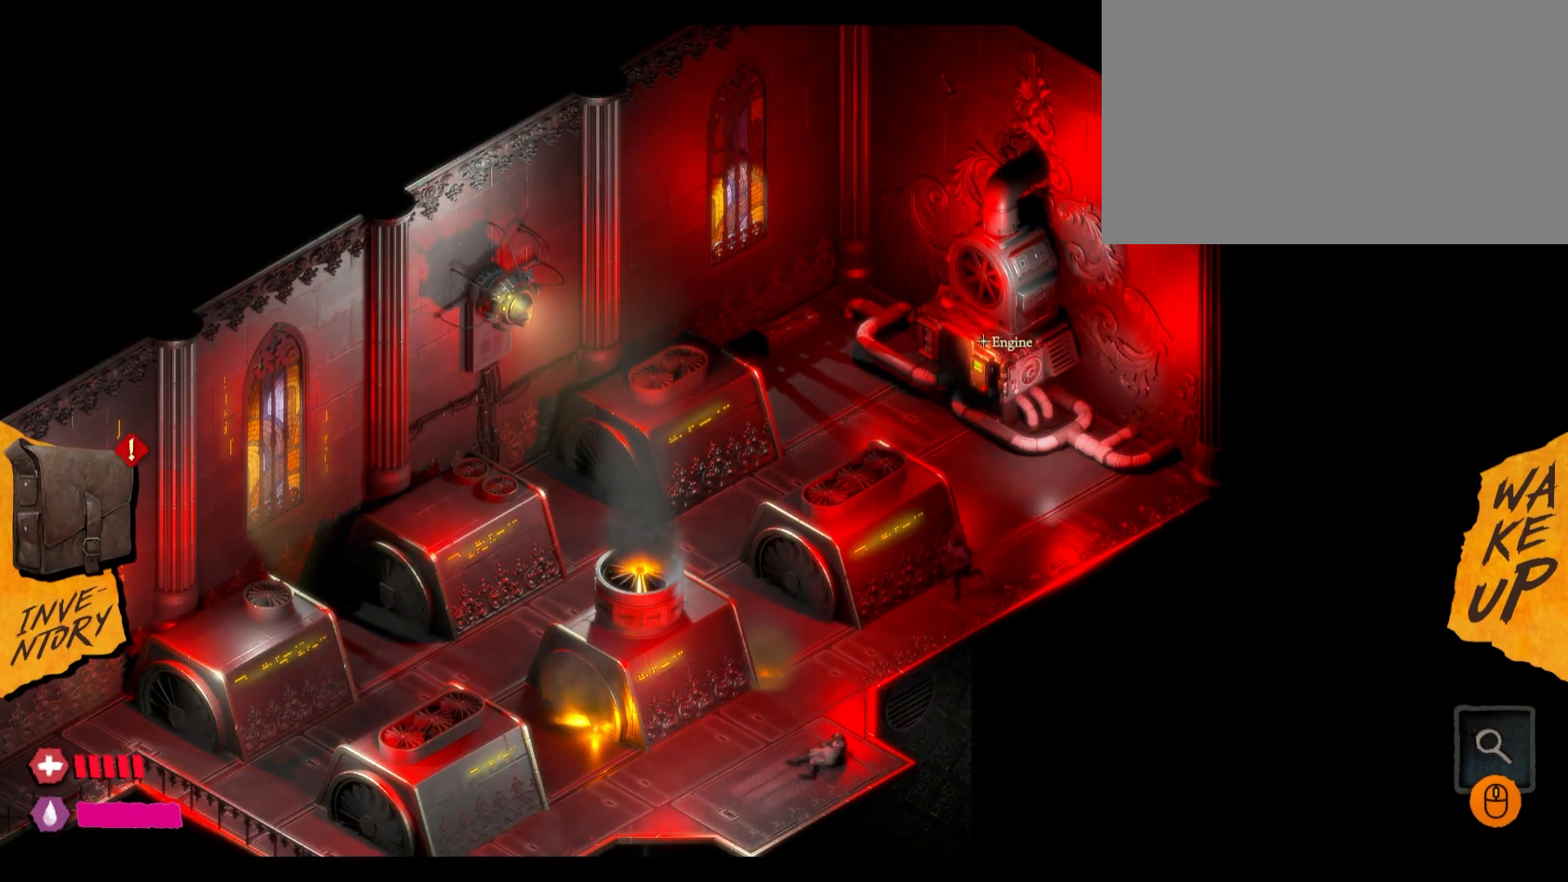
{"keys": [], "mouse": [], "mouse_move": "up-left", "events": []}
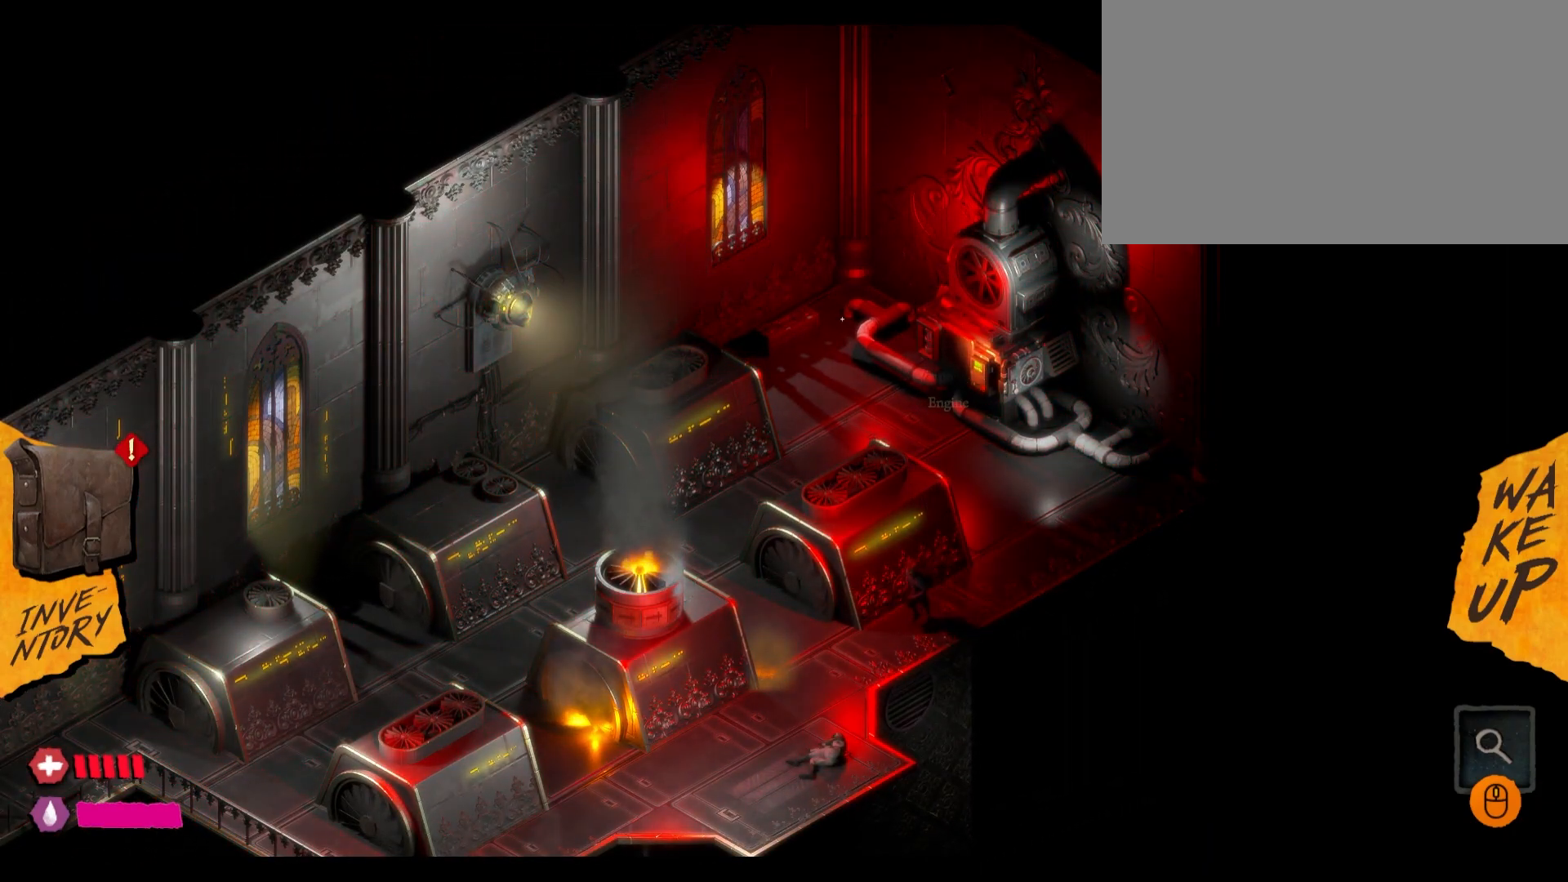
{"keys": [], "mouse": [], "mouse_move": "still", "events": []}
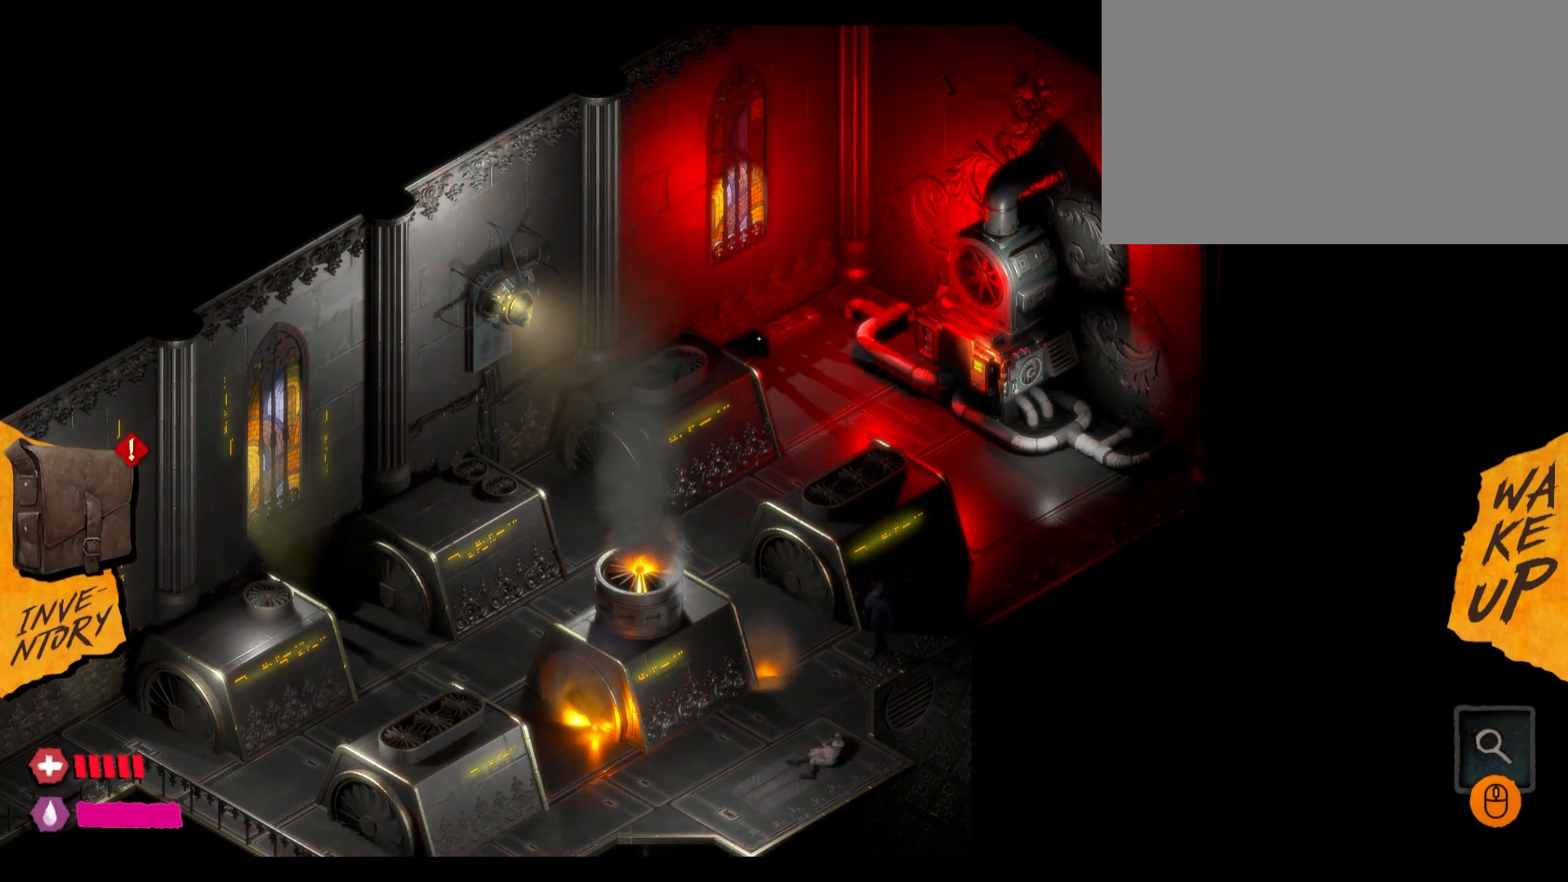
{"keys": [], "mouse": [], "mouse_move": "up-right", "events": []}
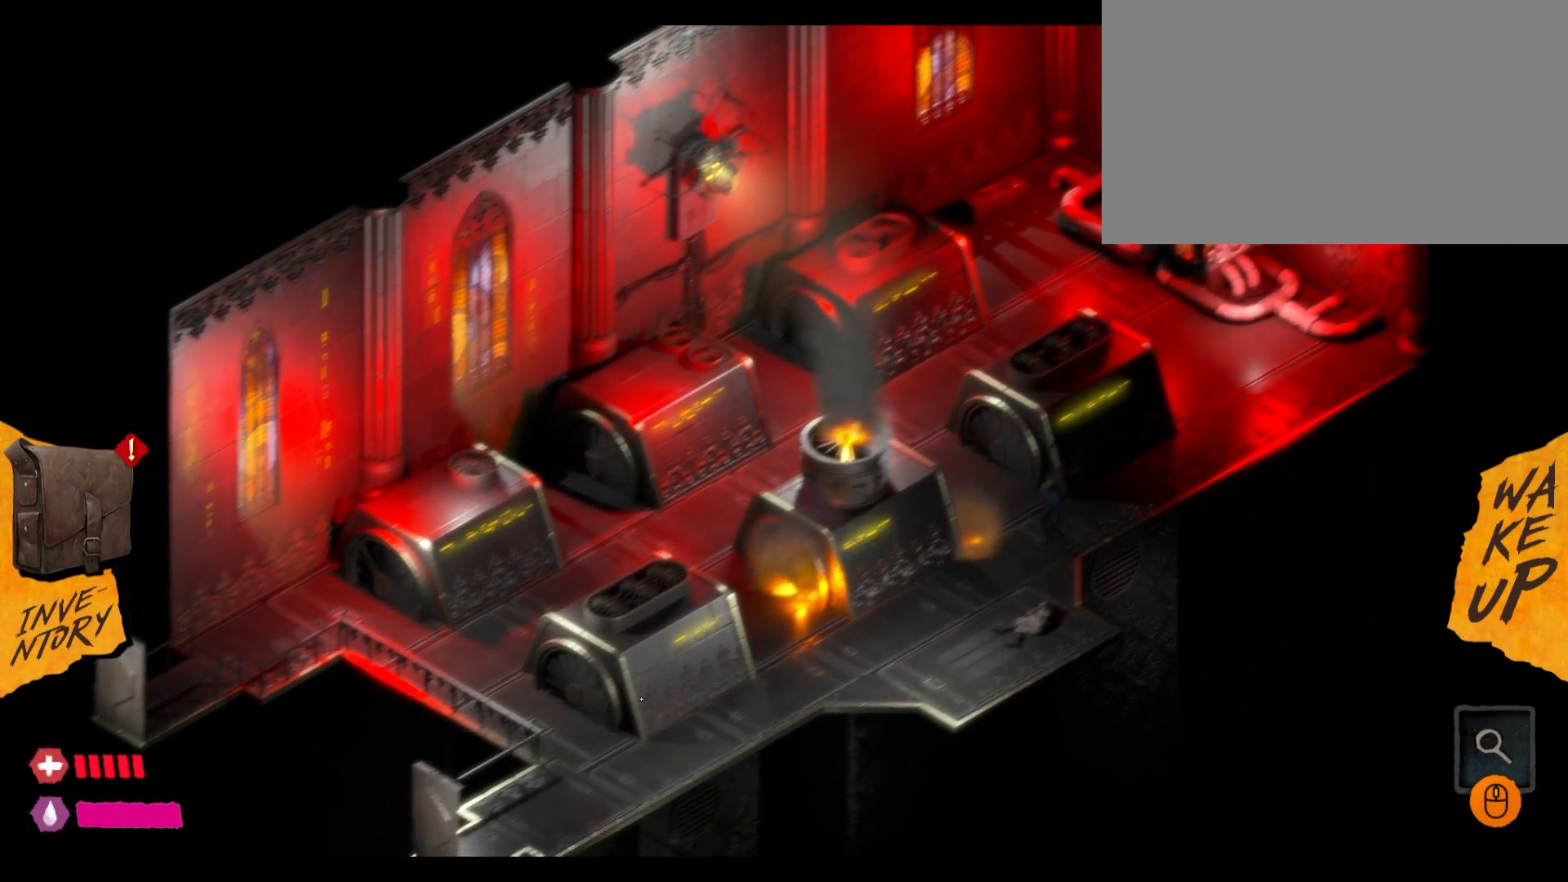
{"keys": [], "mouse": [], "mouse_move": "up", "events": []}
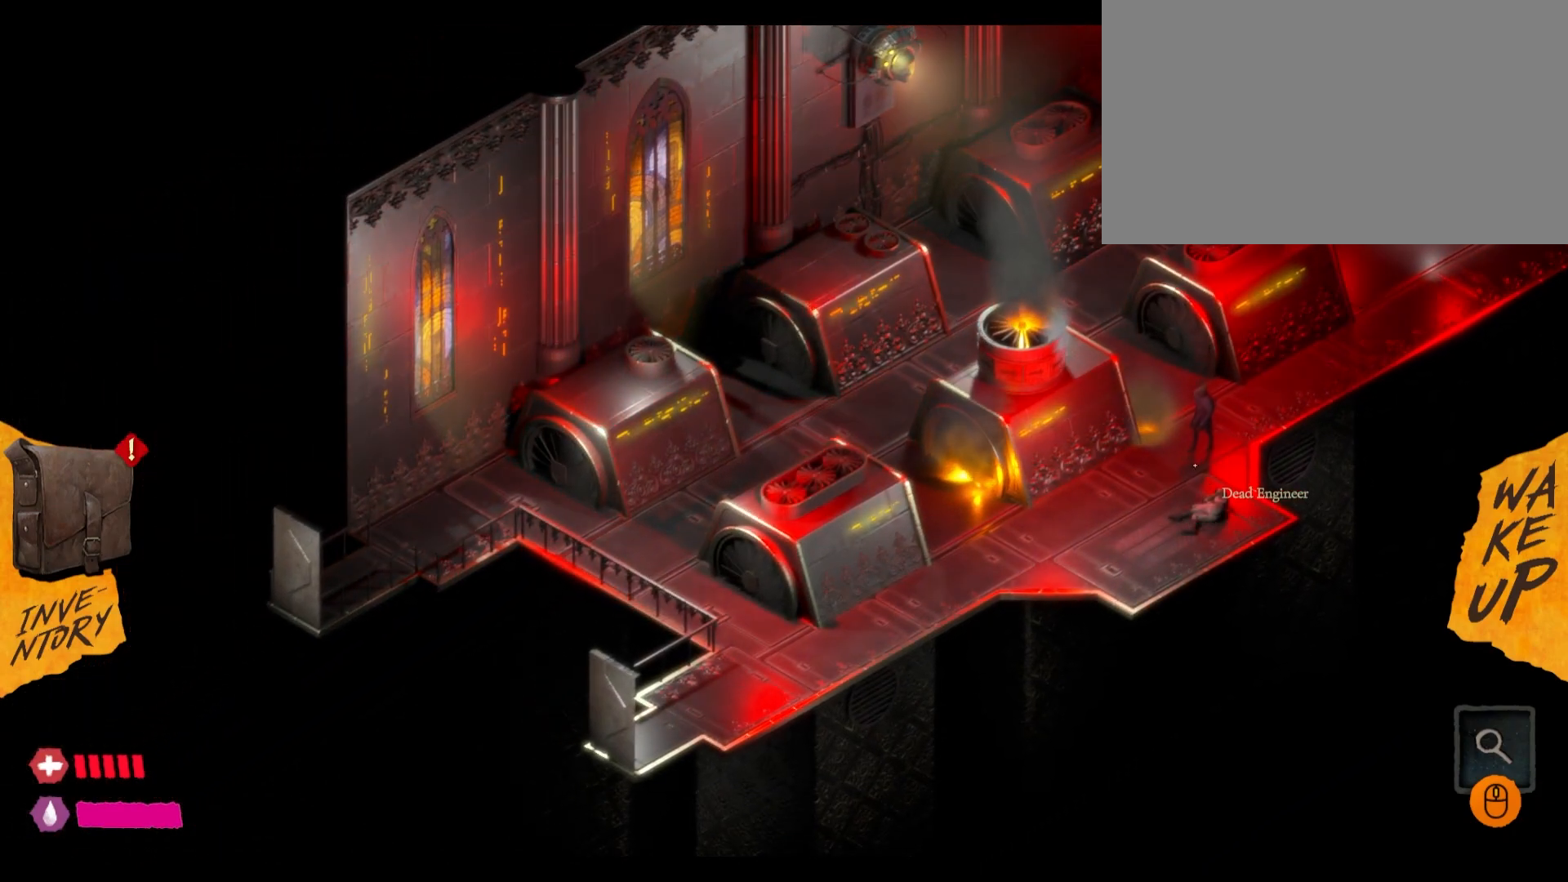
{"keys": [], "mouse": [], "events": [[367, "mouse_left", "down"], [500, "mouse_left", "up"]]}
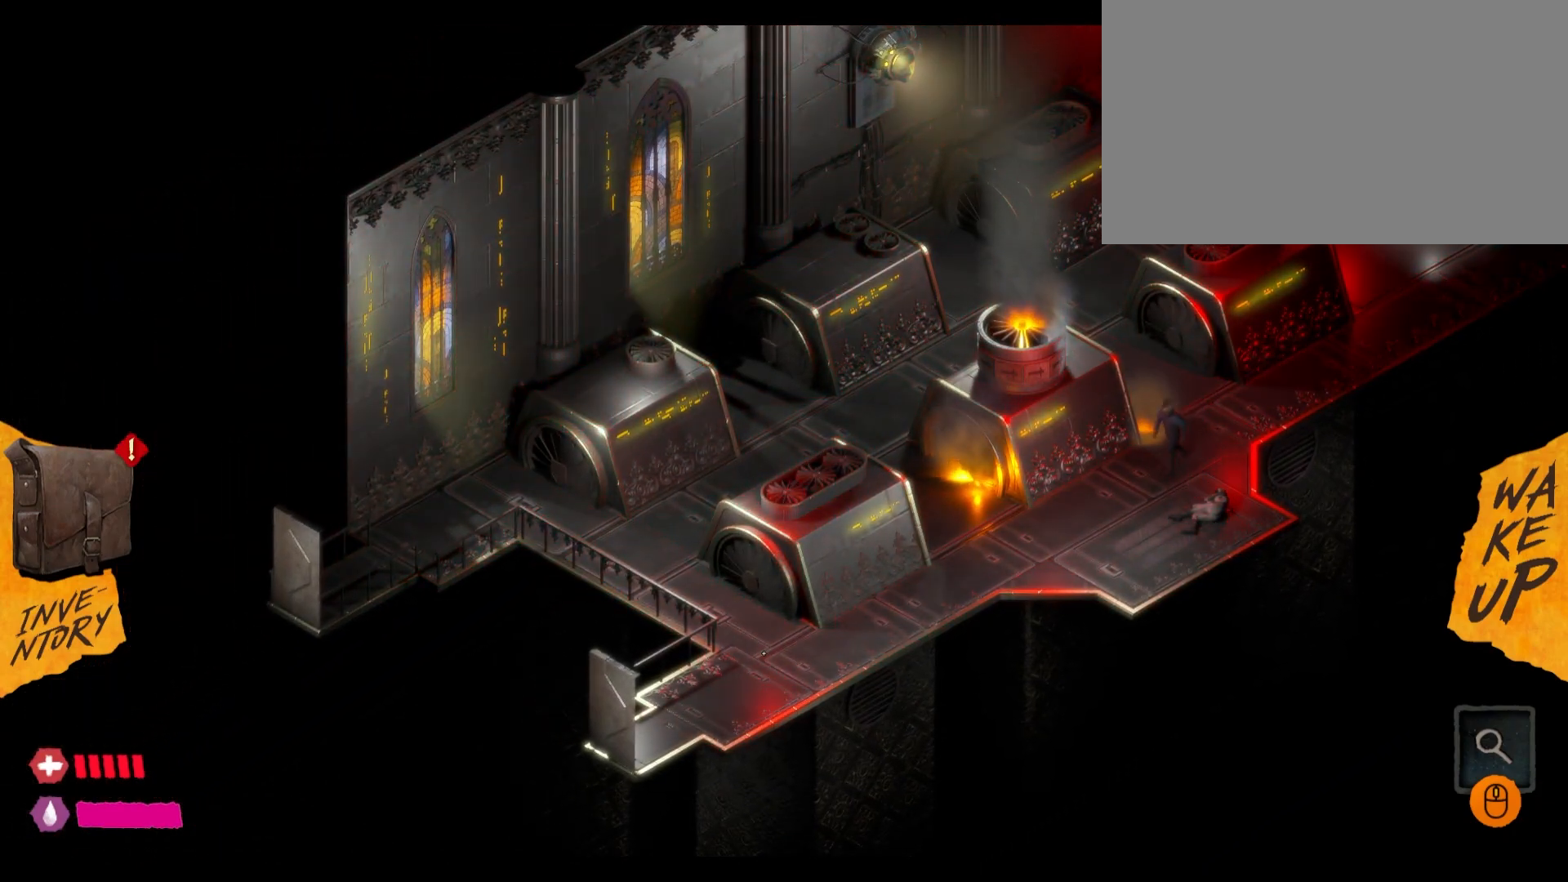
{"keys": [], "mouse": ["left"], "events": [[50, "mouse_left", "down"], [167, "mouse_left", "up"], [267, "mouse_left", "down"], [367, "mouse_left", "up"], [450, "mouse_left", "down"]]}
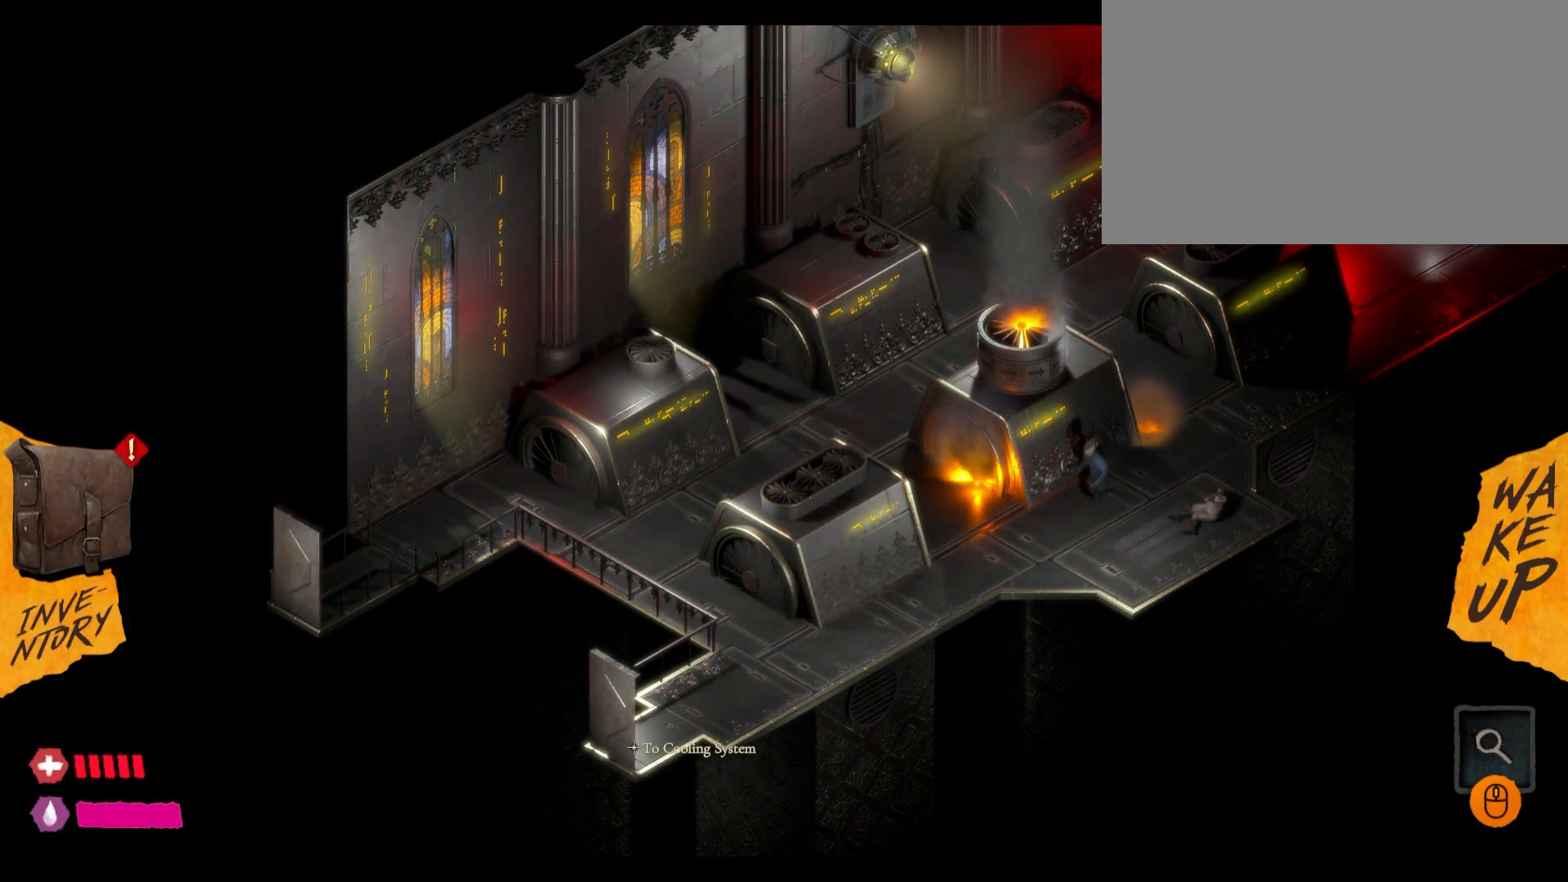
{"keys": [], "mouse": [], "mouse_move": "up", "events": [[33, "mouse_left", "up"], [117, "mouse_left", "down"], [217, "mouse_left", "up"], [317, "mouse_left", "down"], [400, "mouse_left", "up"]]}
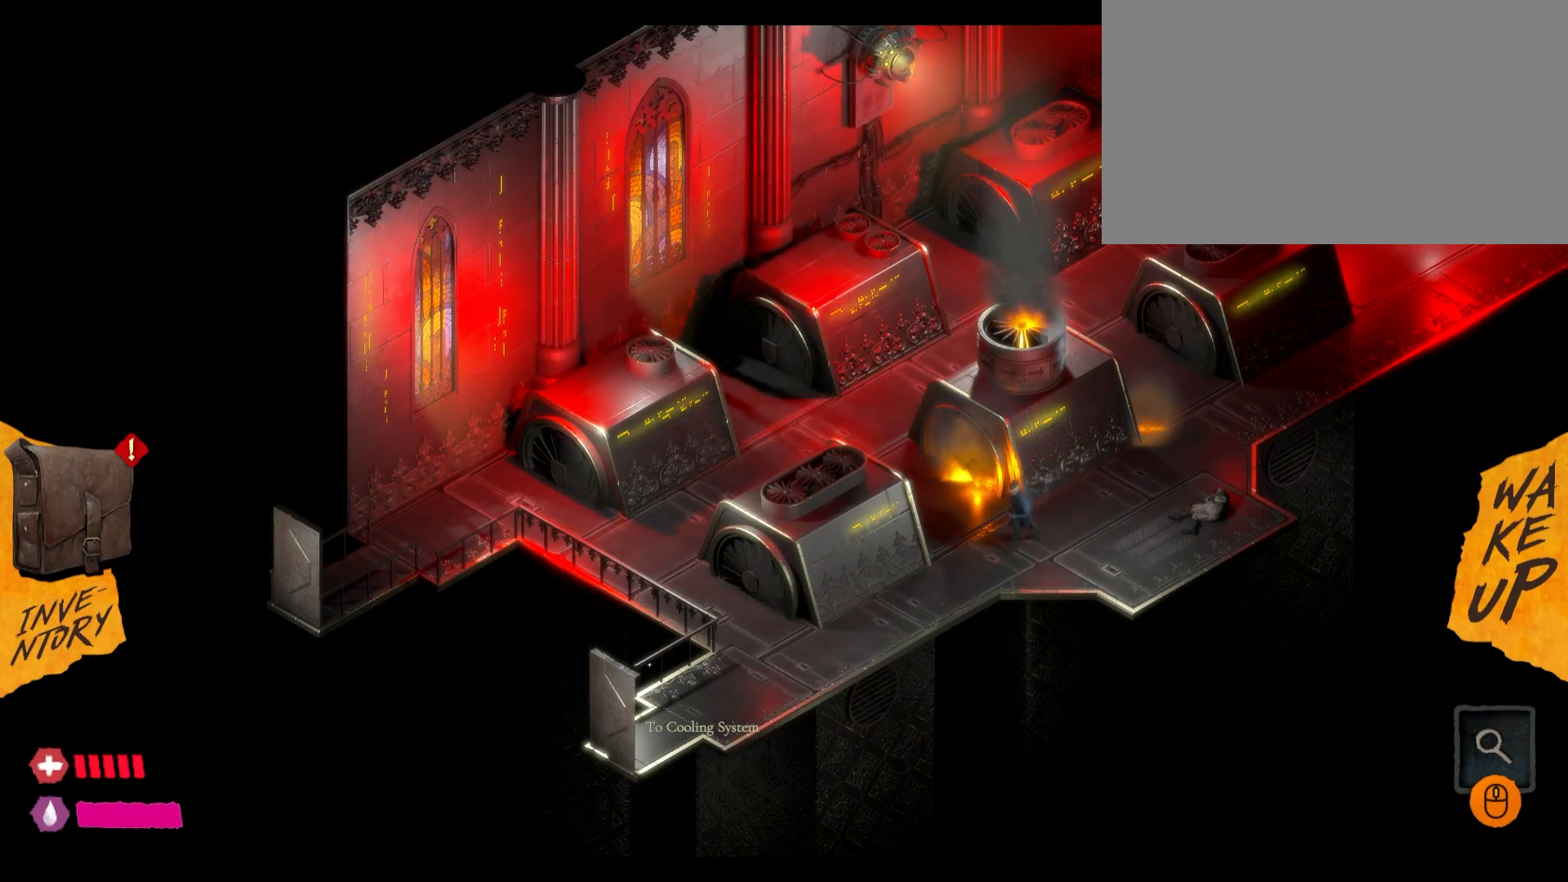
{"keys": [], "mouse": [], "events": []}
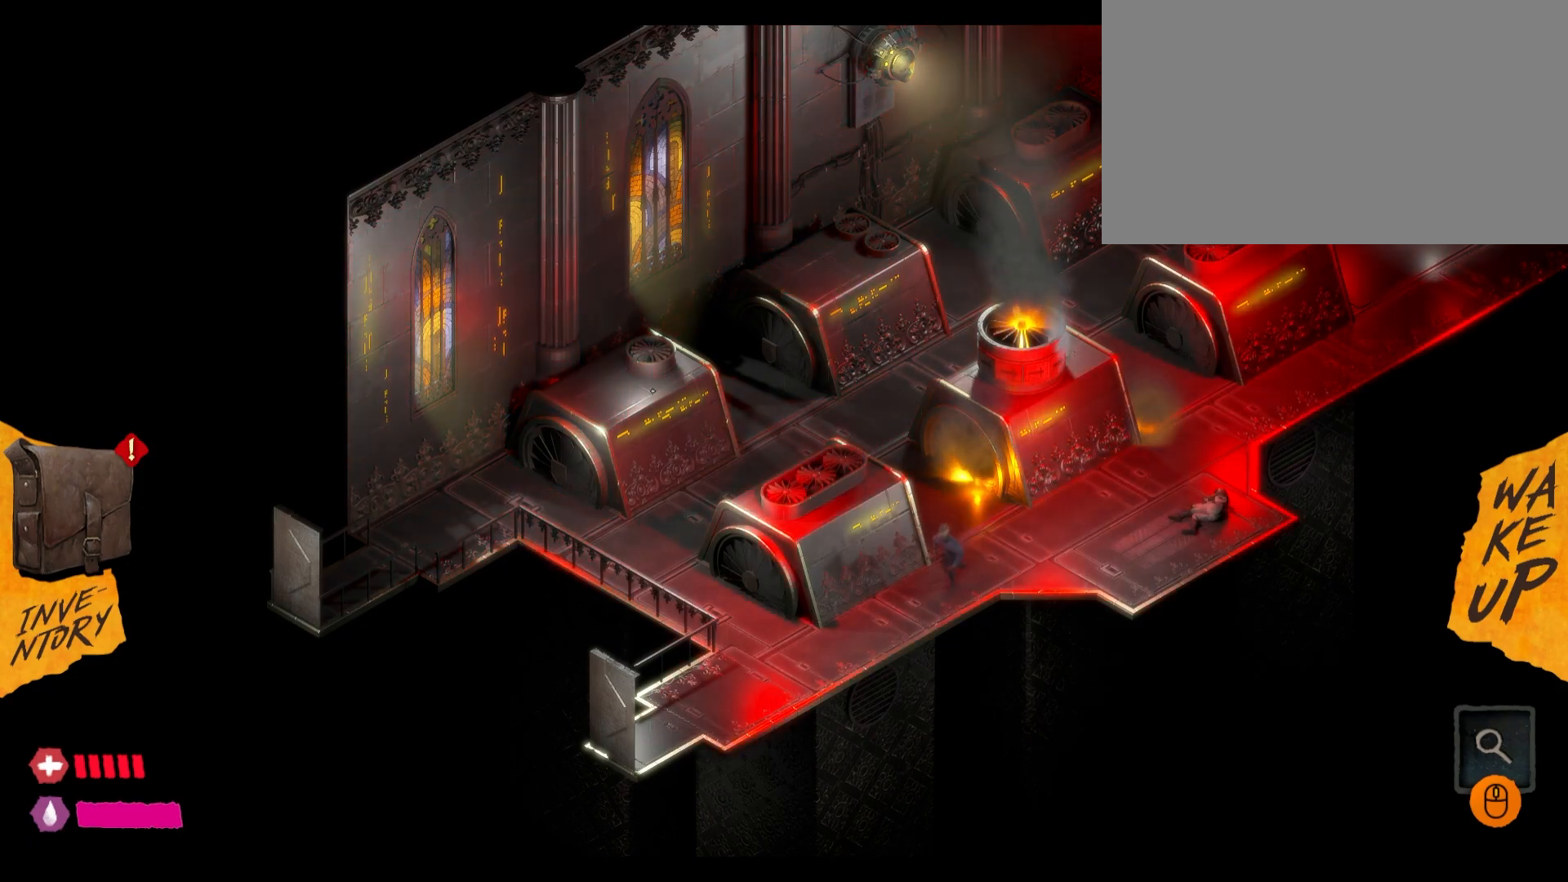
{"keys": [], "mouse": [], "mouse_move": "left", "events": []}
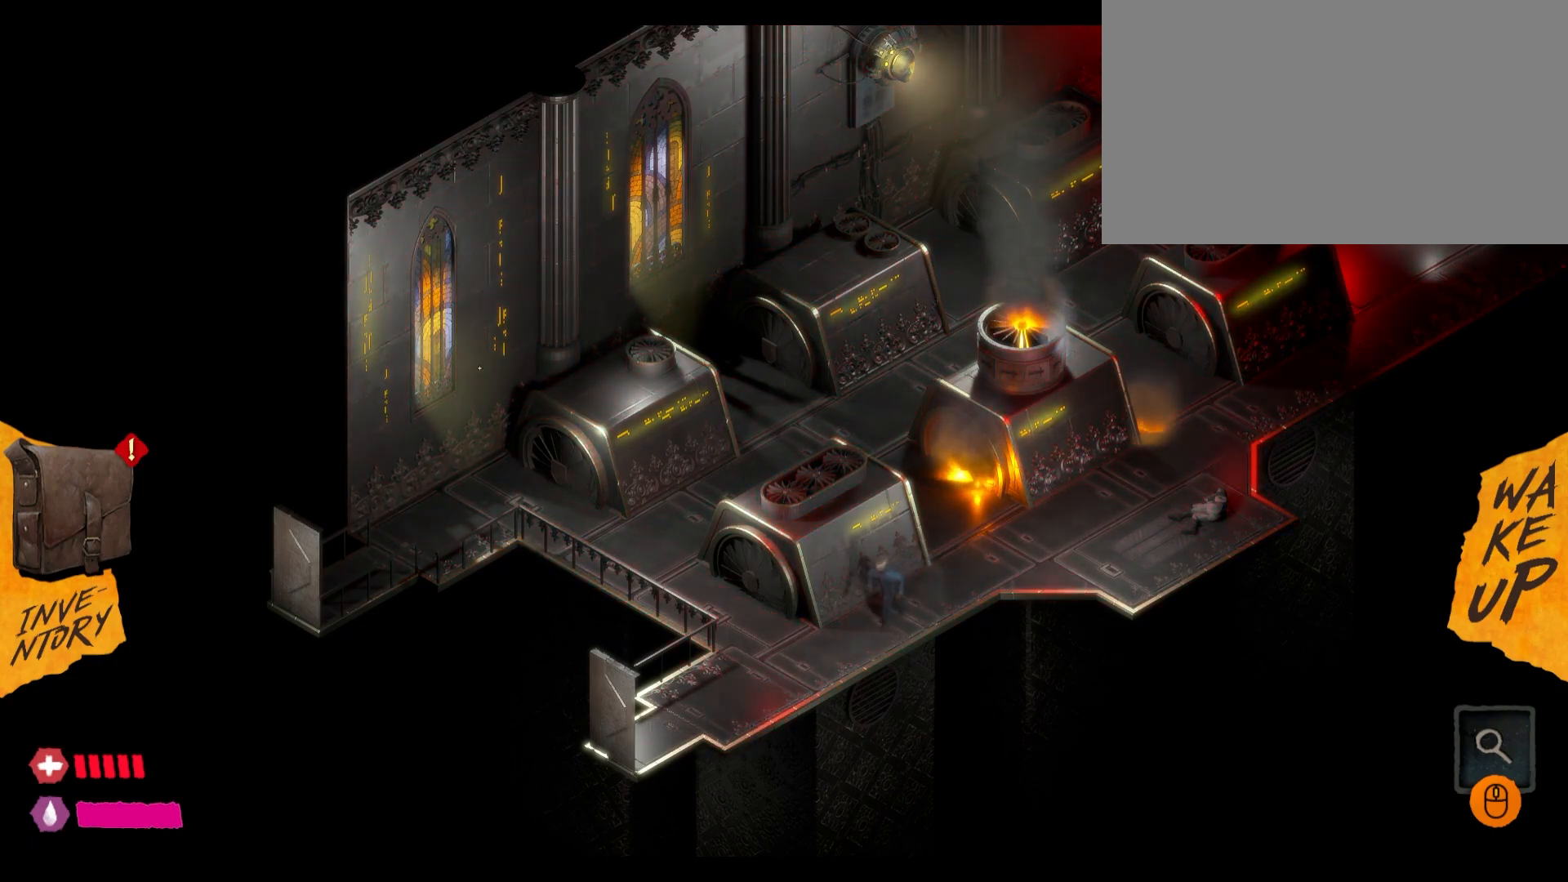
{"keys": [], "mouse": [], "mouse_move": "down-right", "events": []}
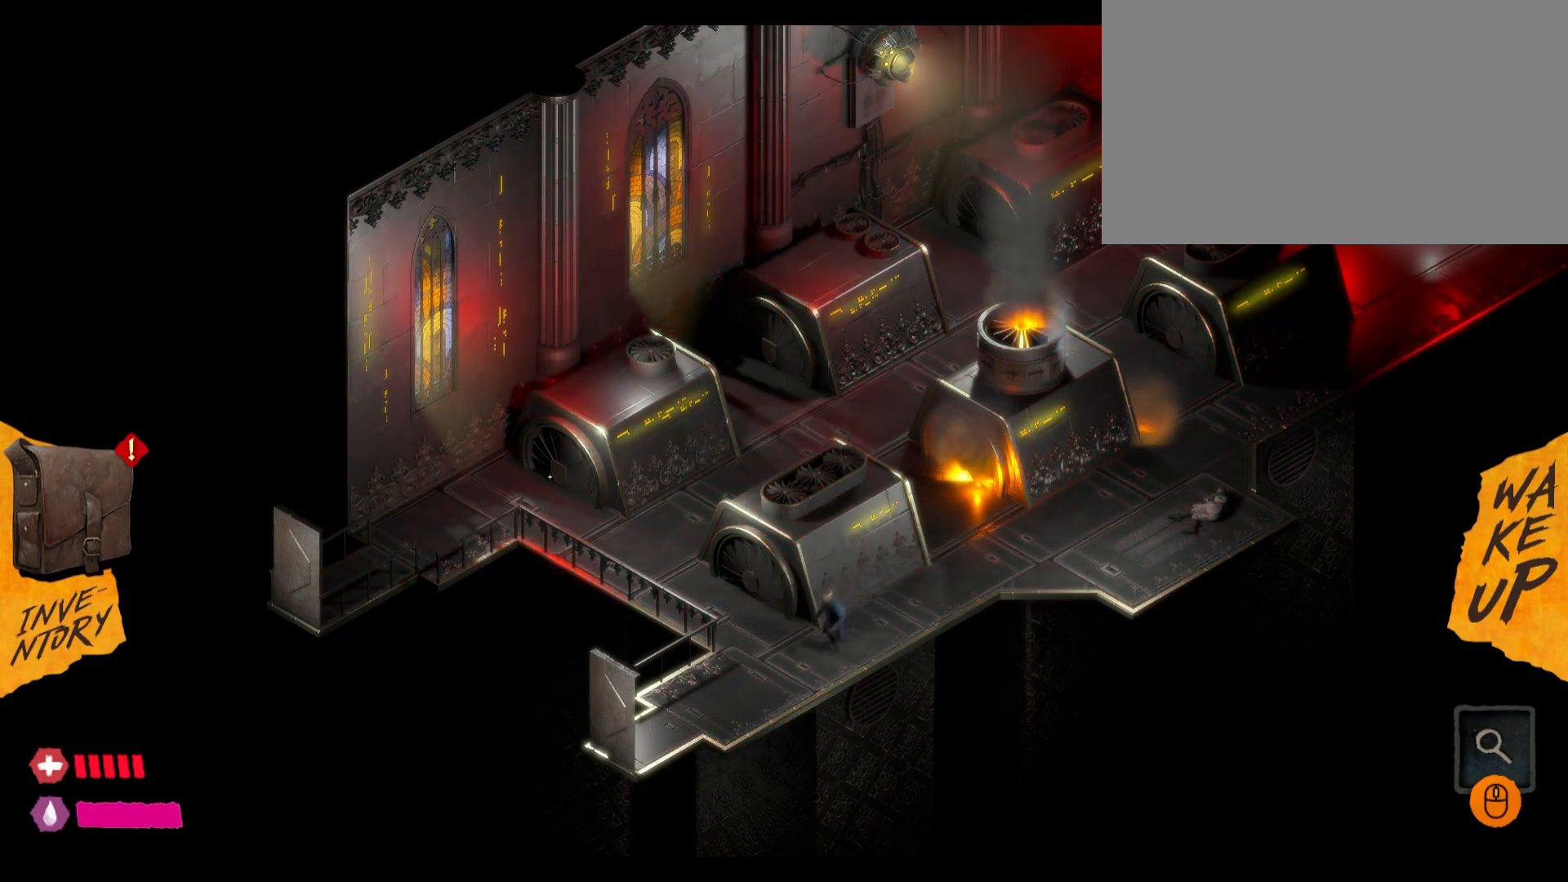
{"keys": [], "mouse": [], "mouse_move": "down-right", "events": []}
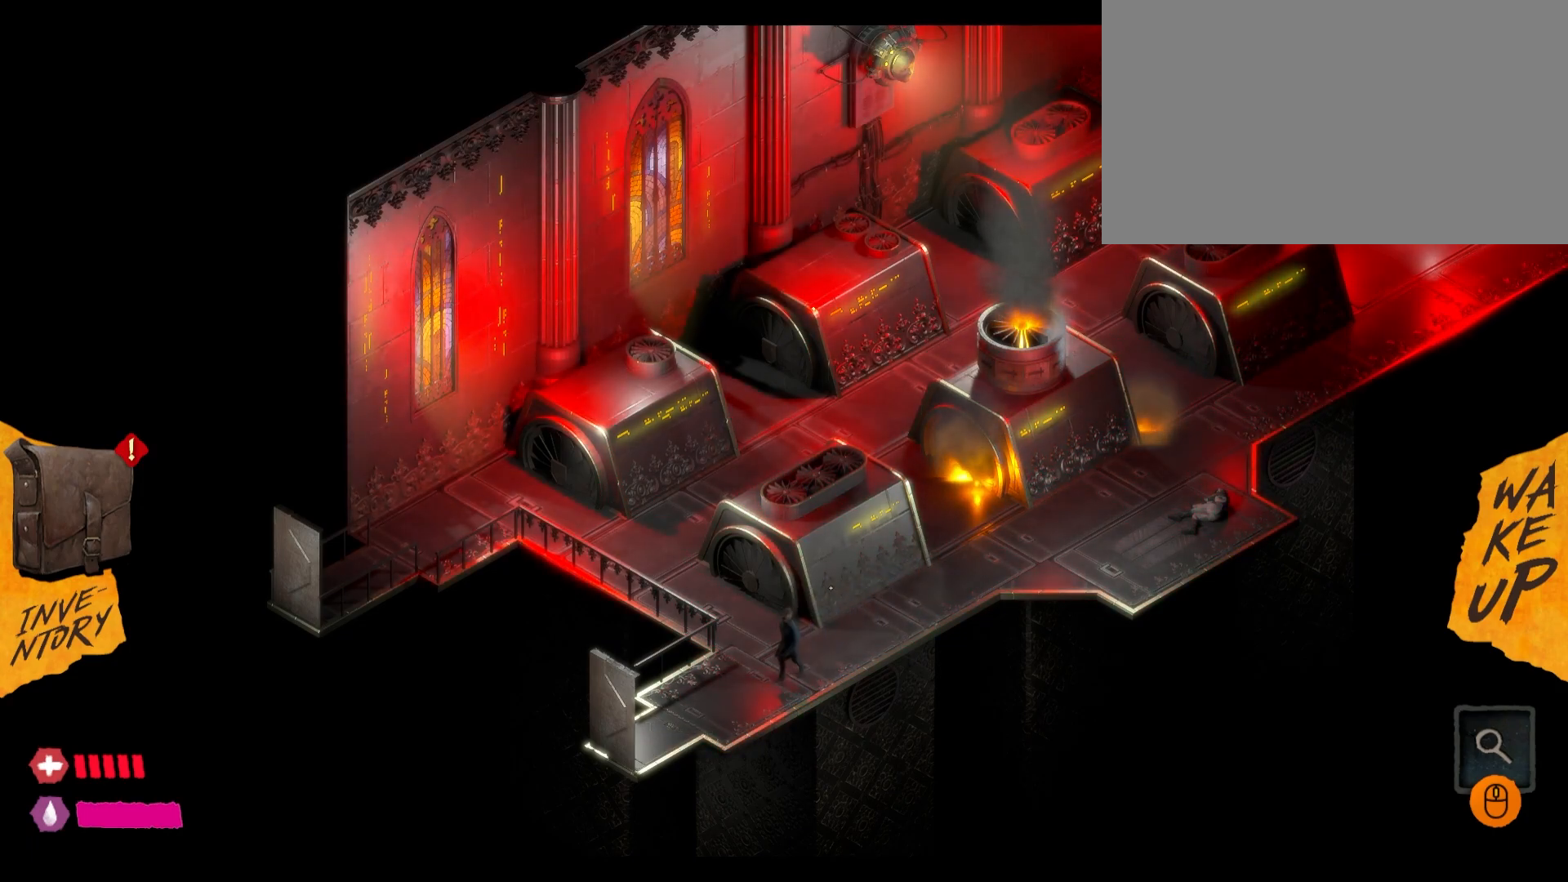
{"keys": [], "mouse": [], "events": []}
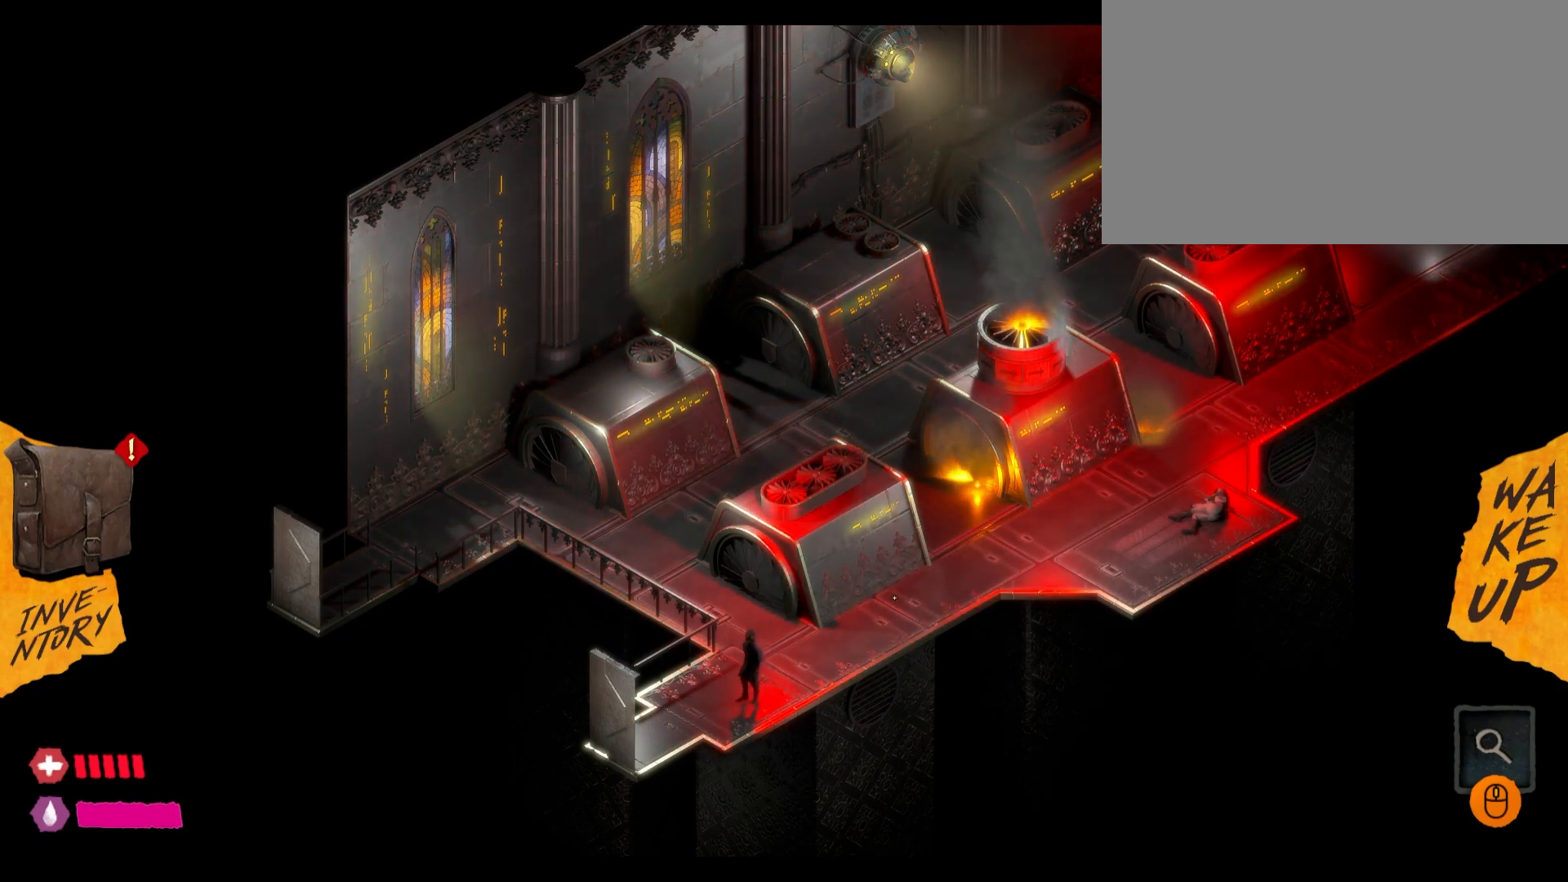
{"keys": [], "mouse": [], "events": []}
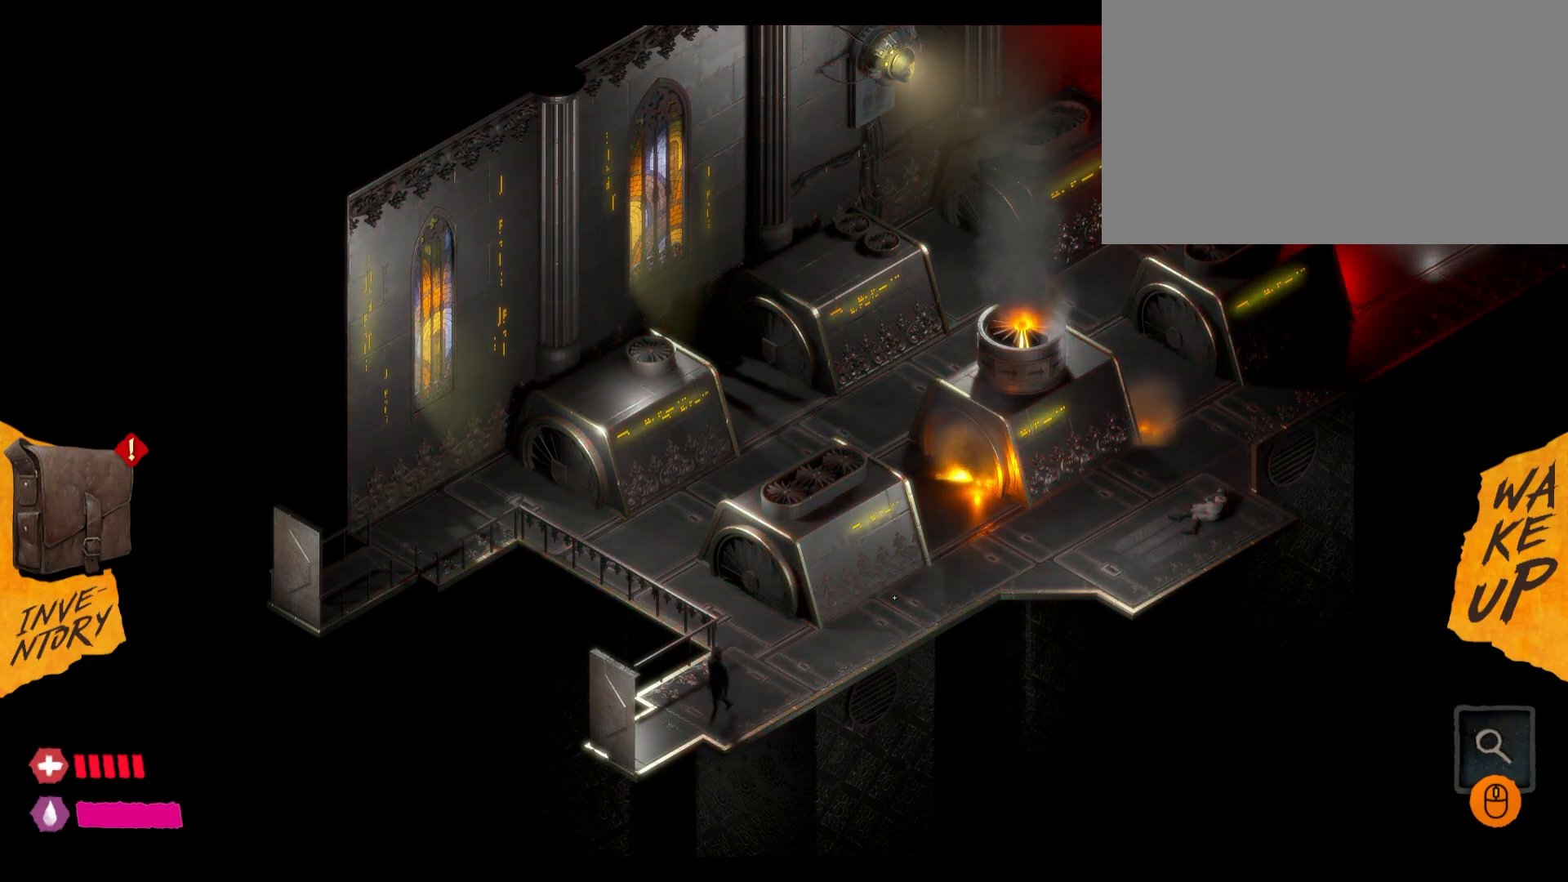
{"keys": [], "mouse": [], "events": []}
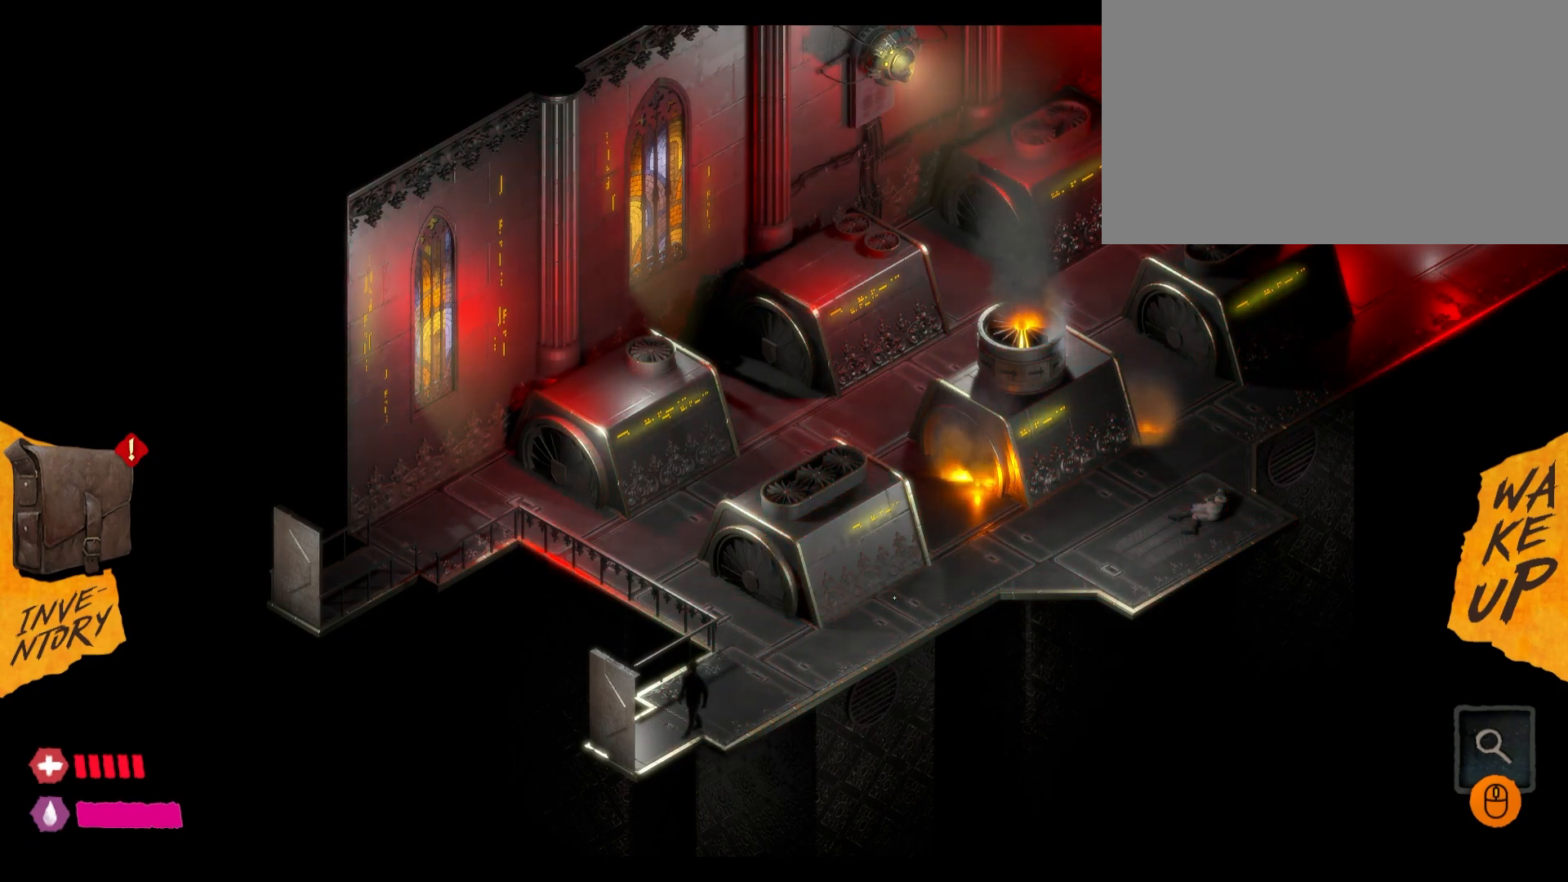
{"keys": [], "mouse": [], "mouse_move": "left", "events": []}
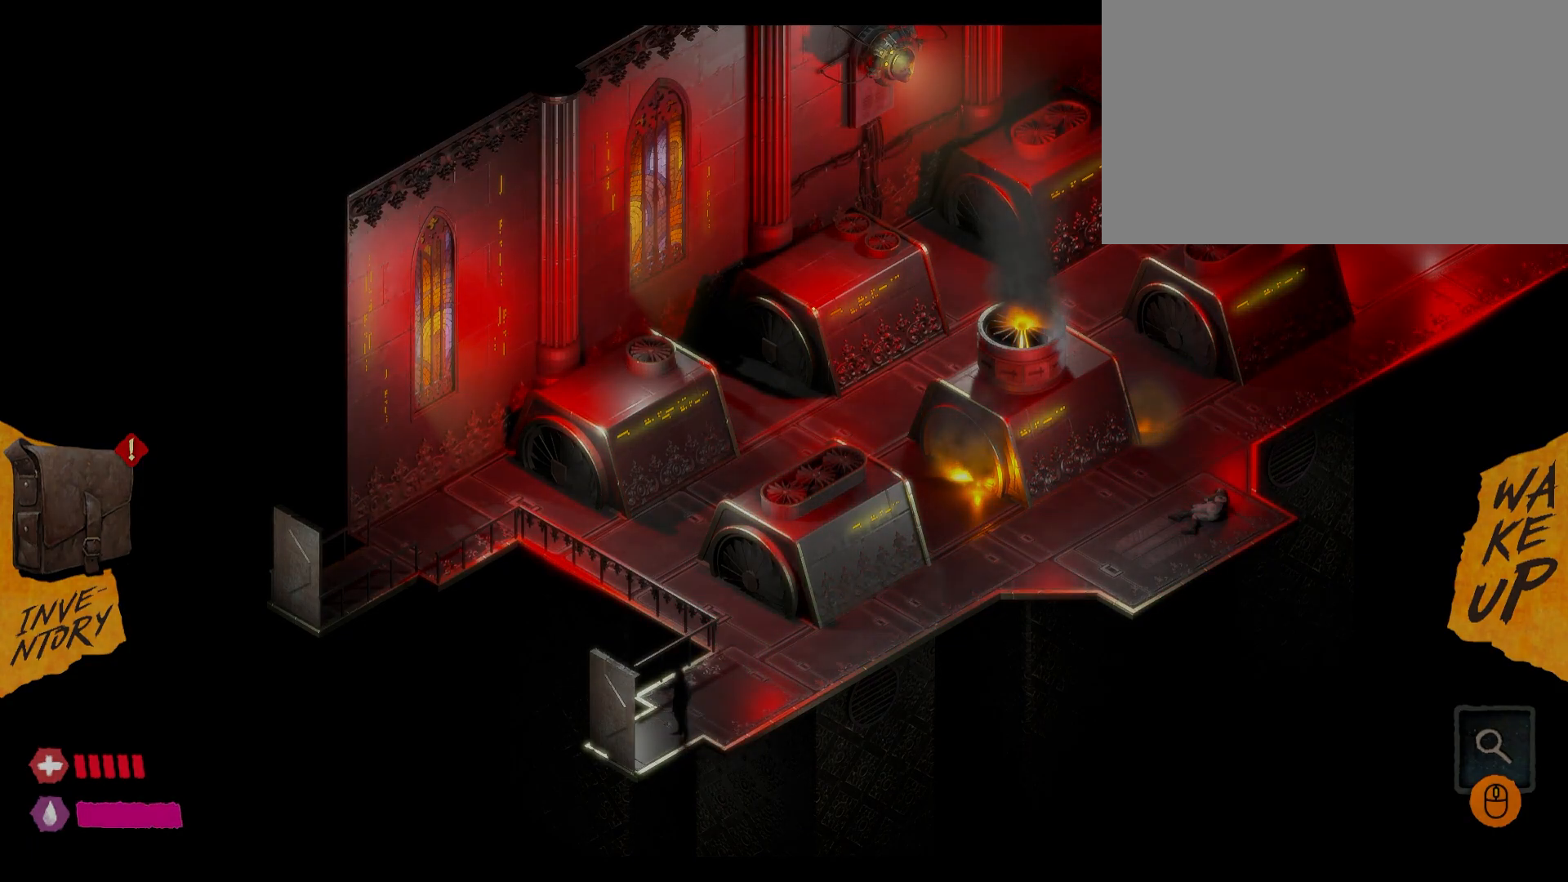
{"keys": [], "mouse": [], "mouse_move": "down-left", "events": []}
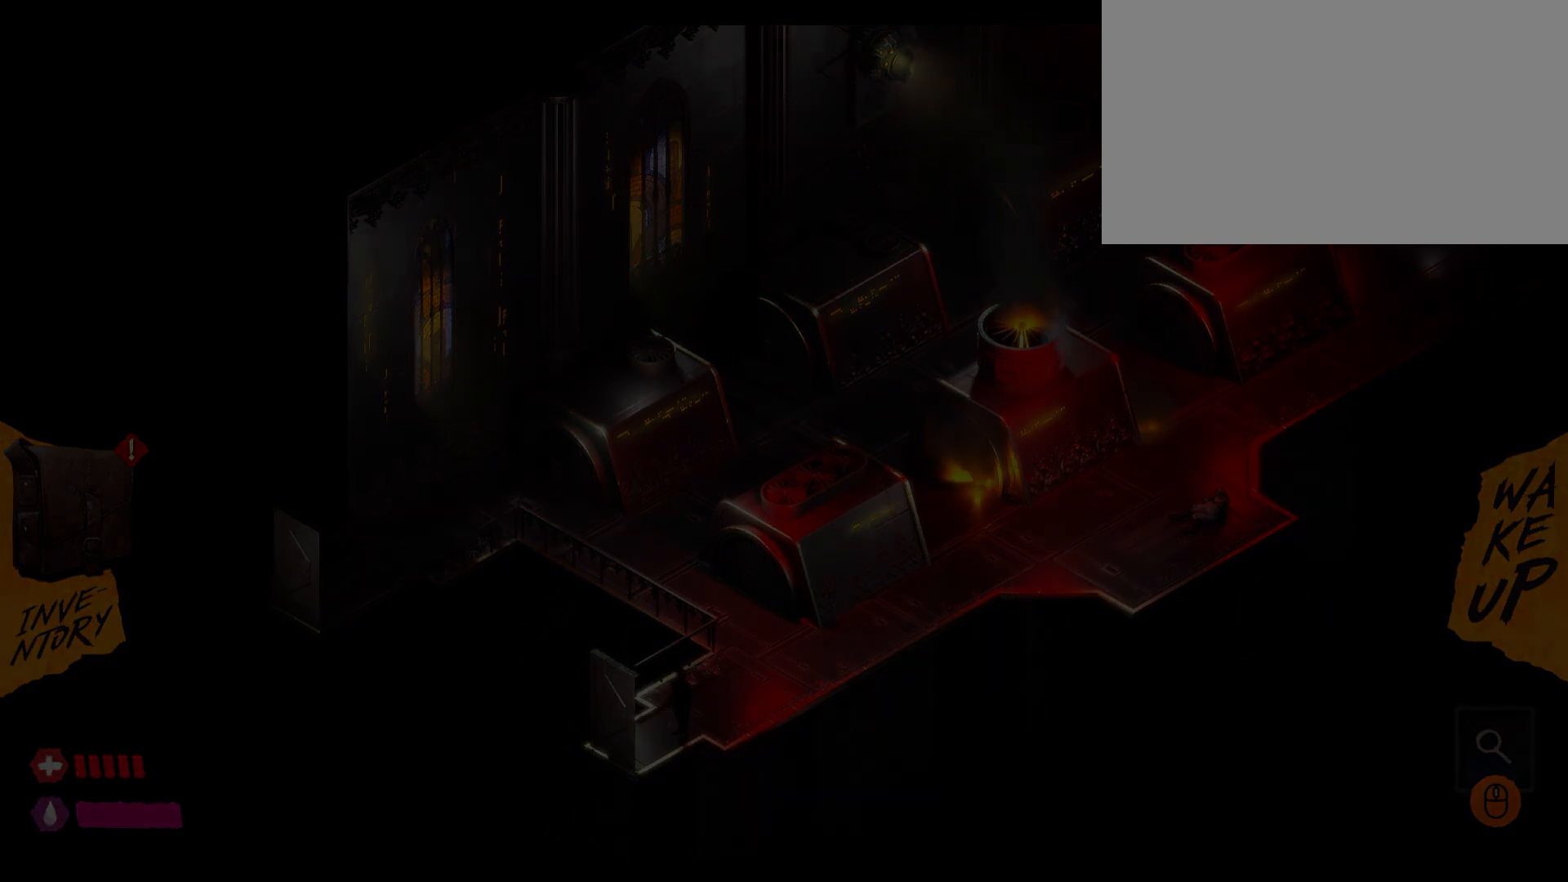
{"keys": [], "mouse": [], "mouse_move": "still", "events": []}
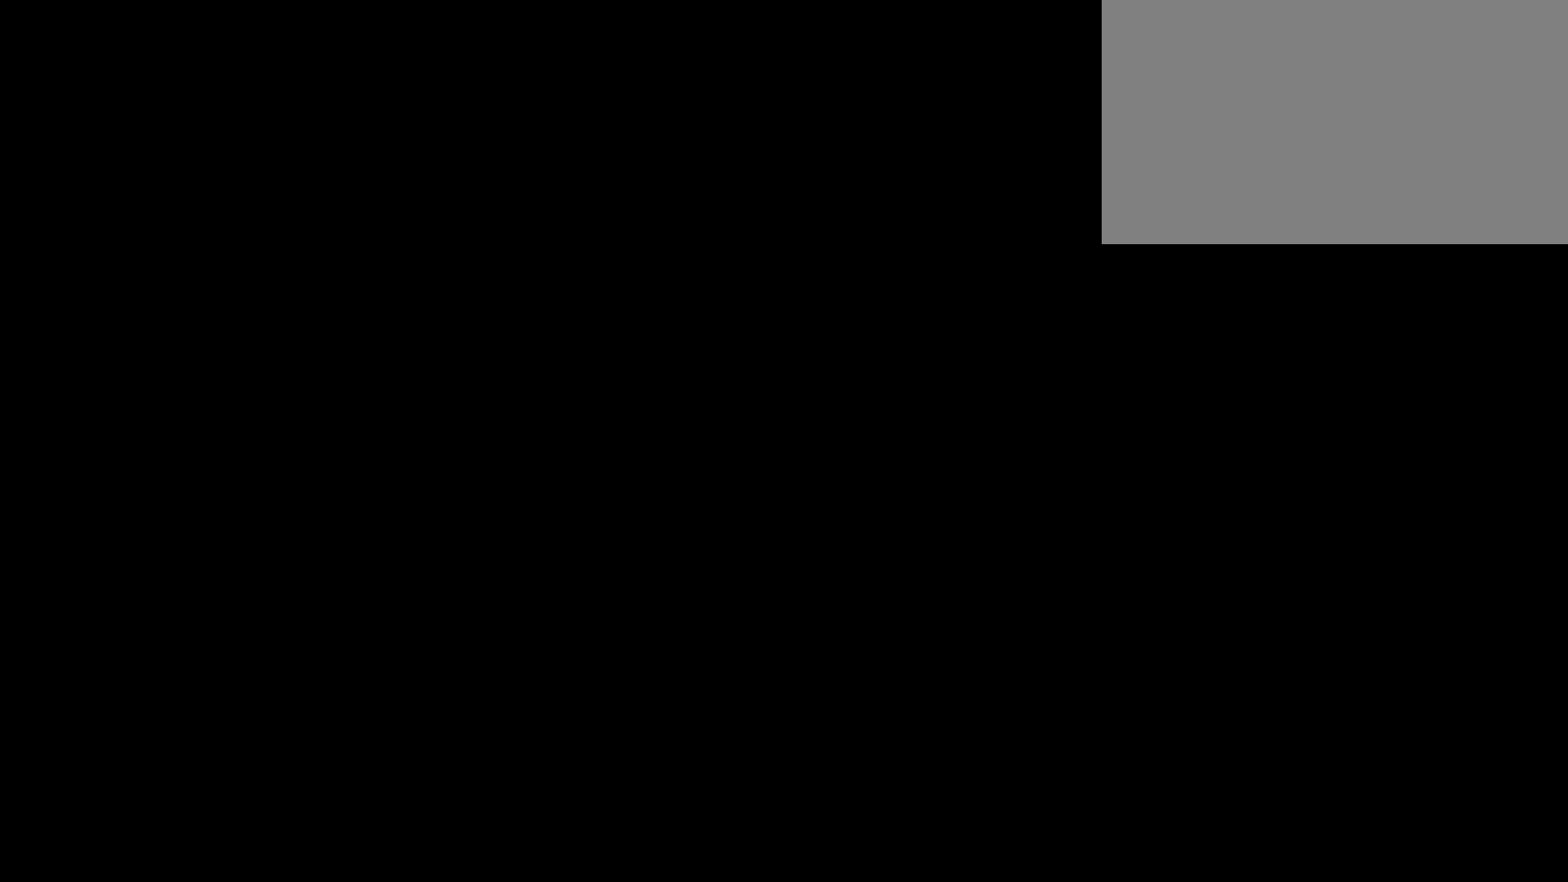
{"keys": [], "mouse": [], "mouse_move": "left", "events": []}
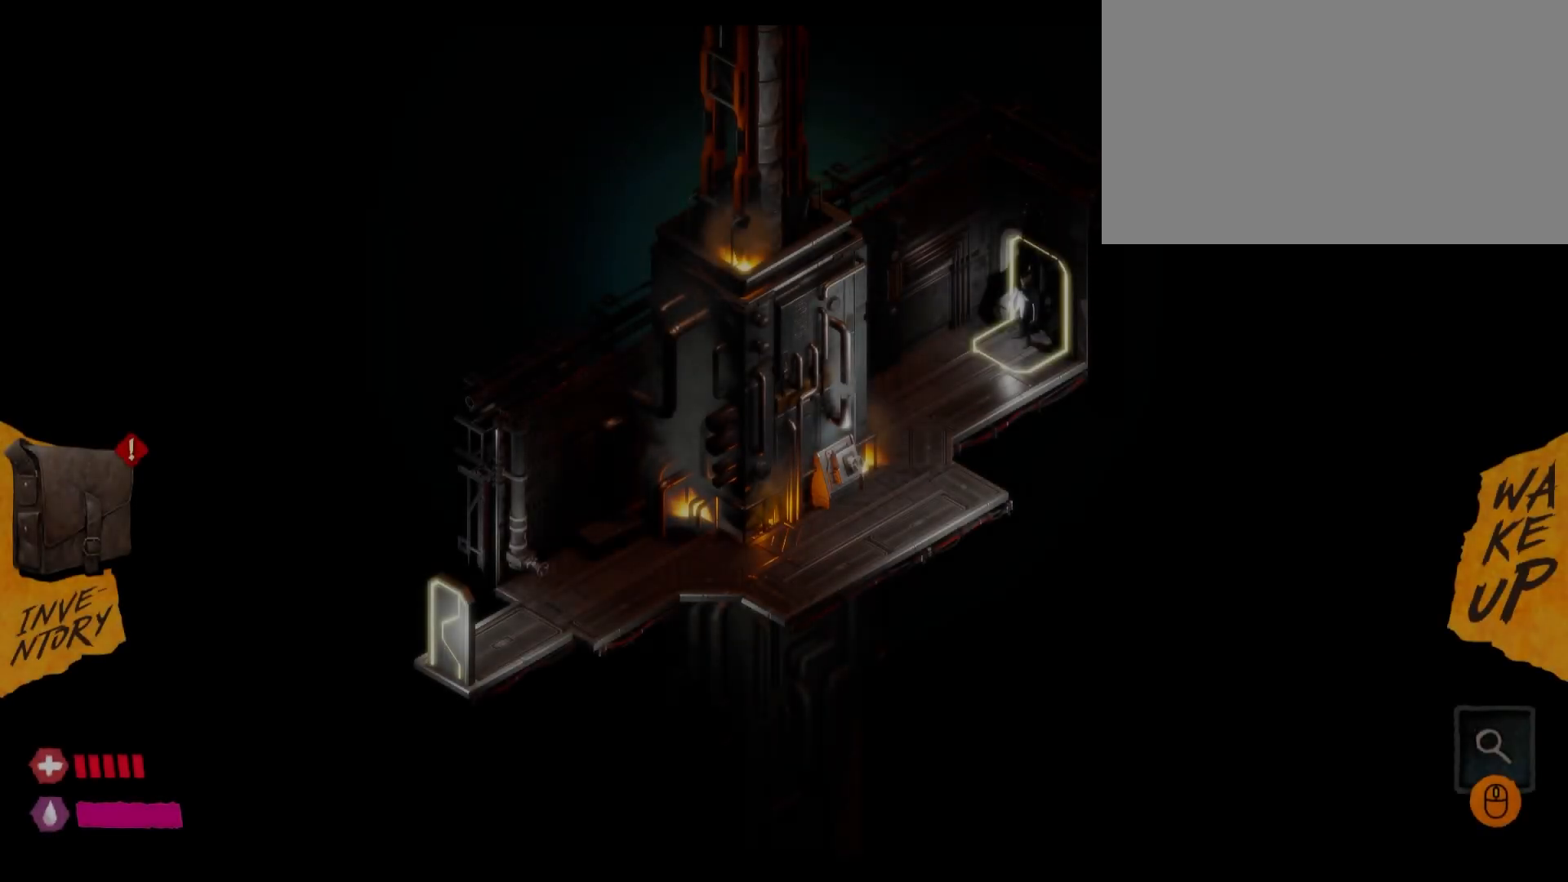
{"keys": [], "mouse": [], "mouse_move": "up-right", "events": []}
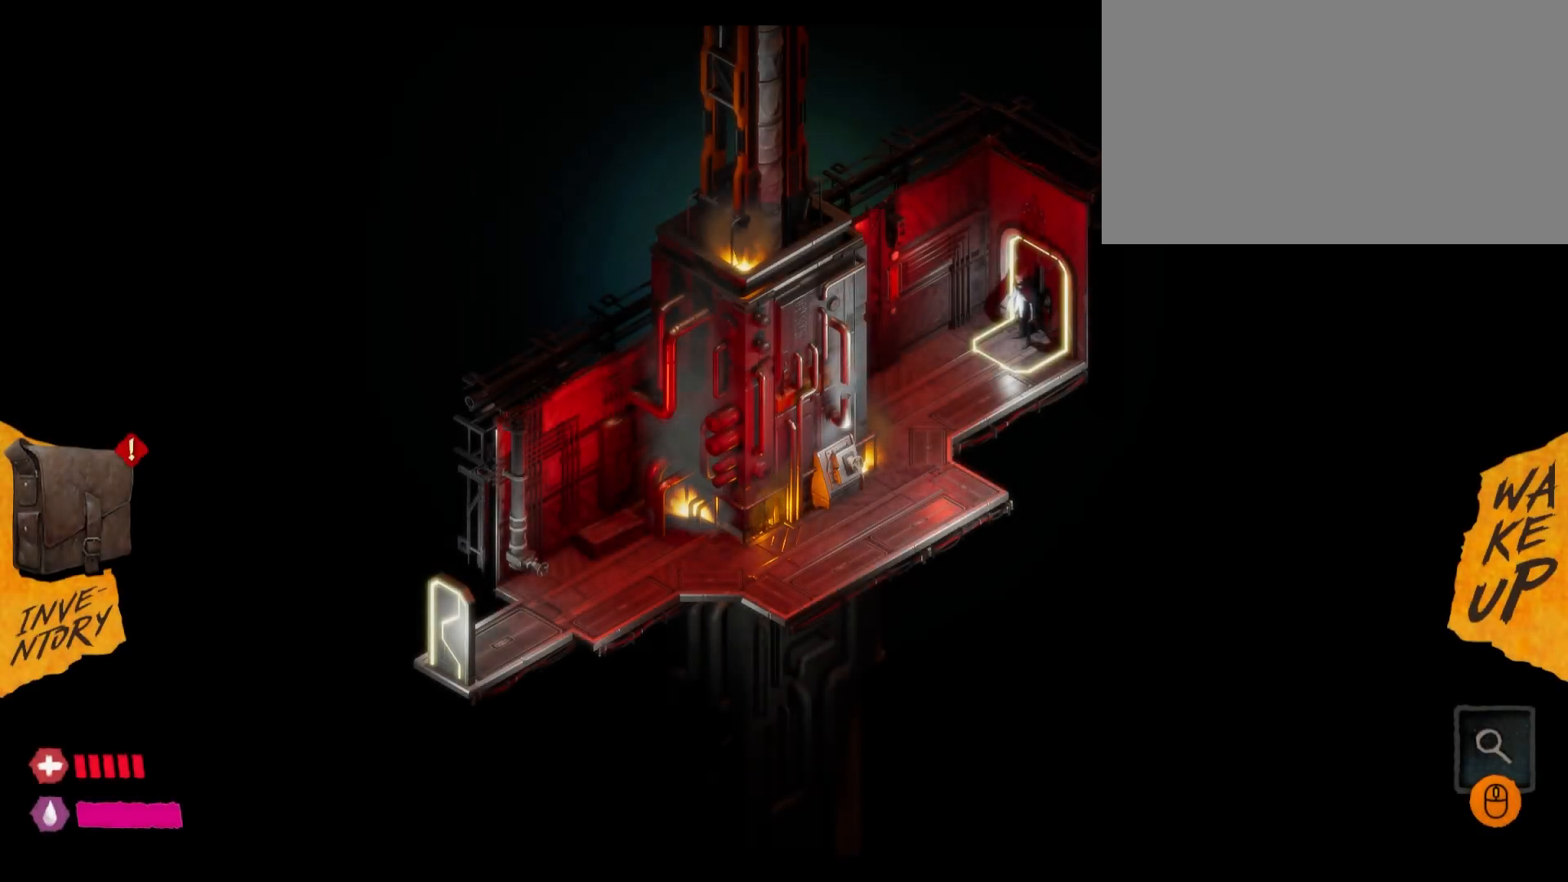
{"keys": [], "mouse": [], "mouse_move": "right", "events": []}
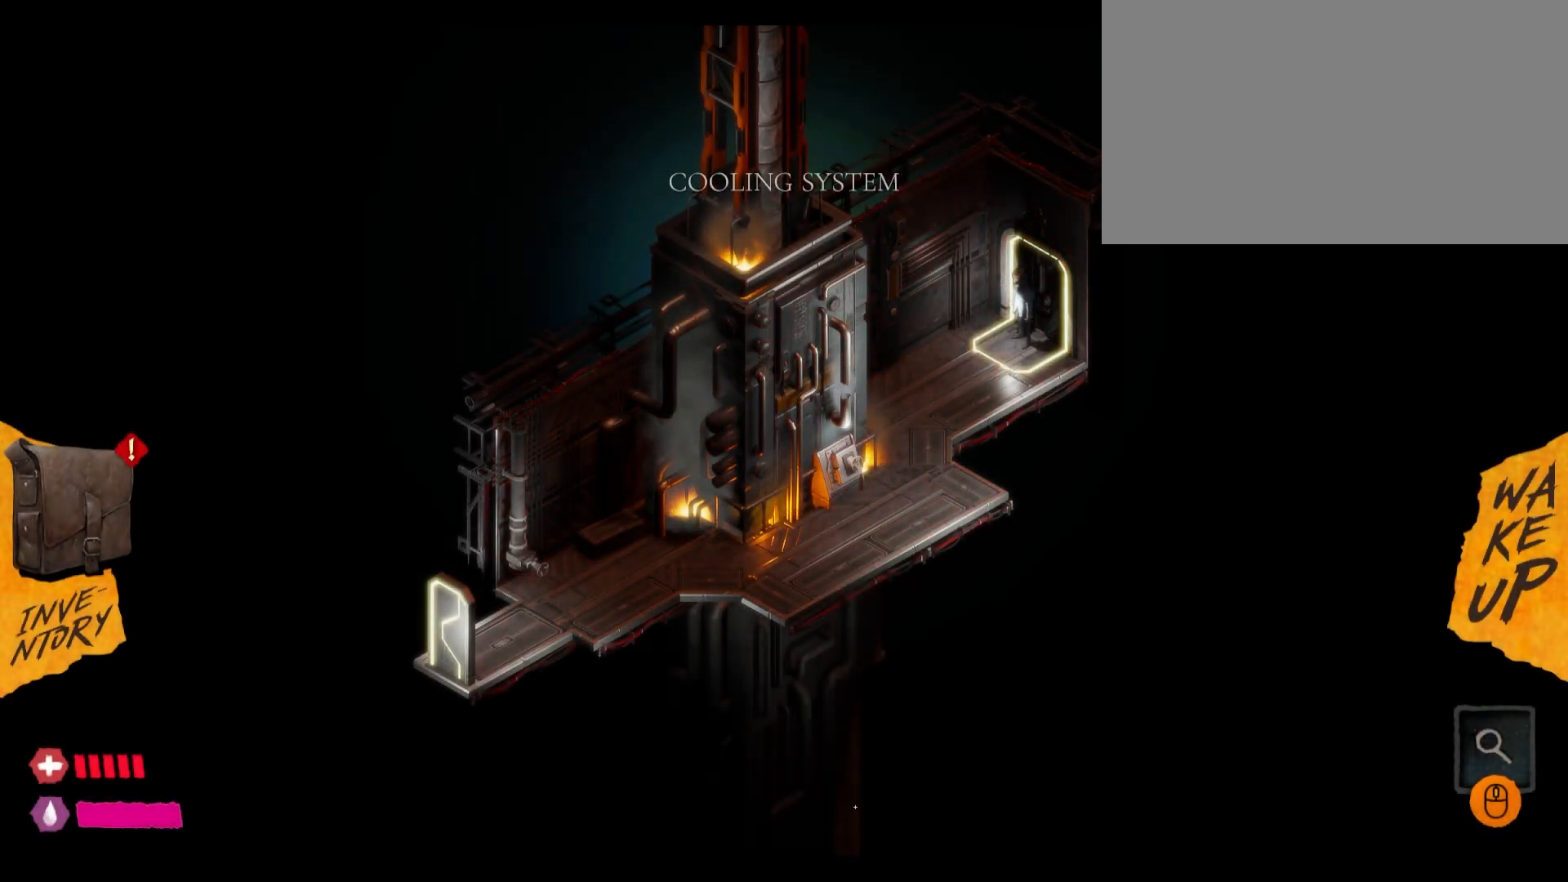
{"keys": [], "mouse": [], "mouse_move": "left", "events": []}
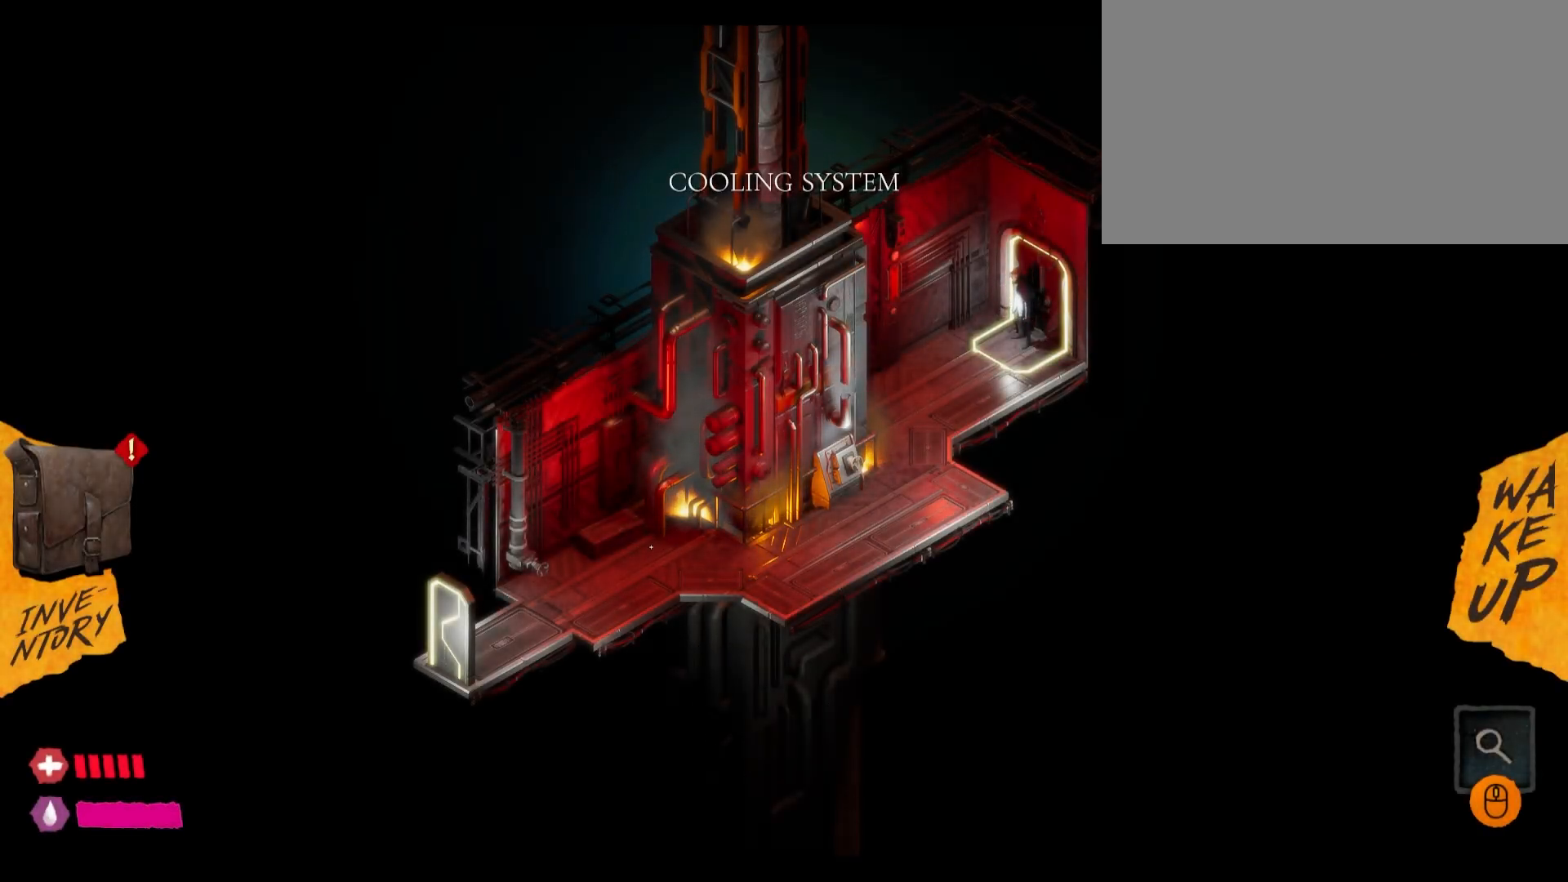
{"keys": [], "mouse": [], "mouse_move": "down-left", "events": []}
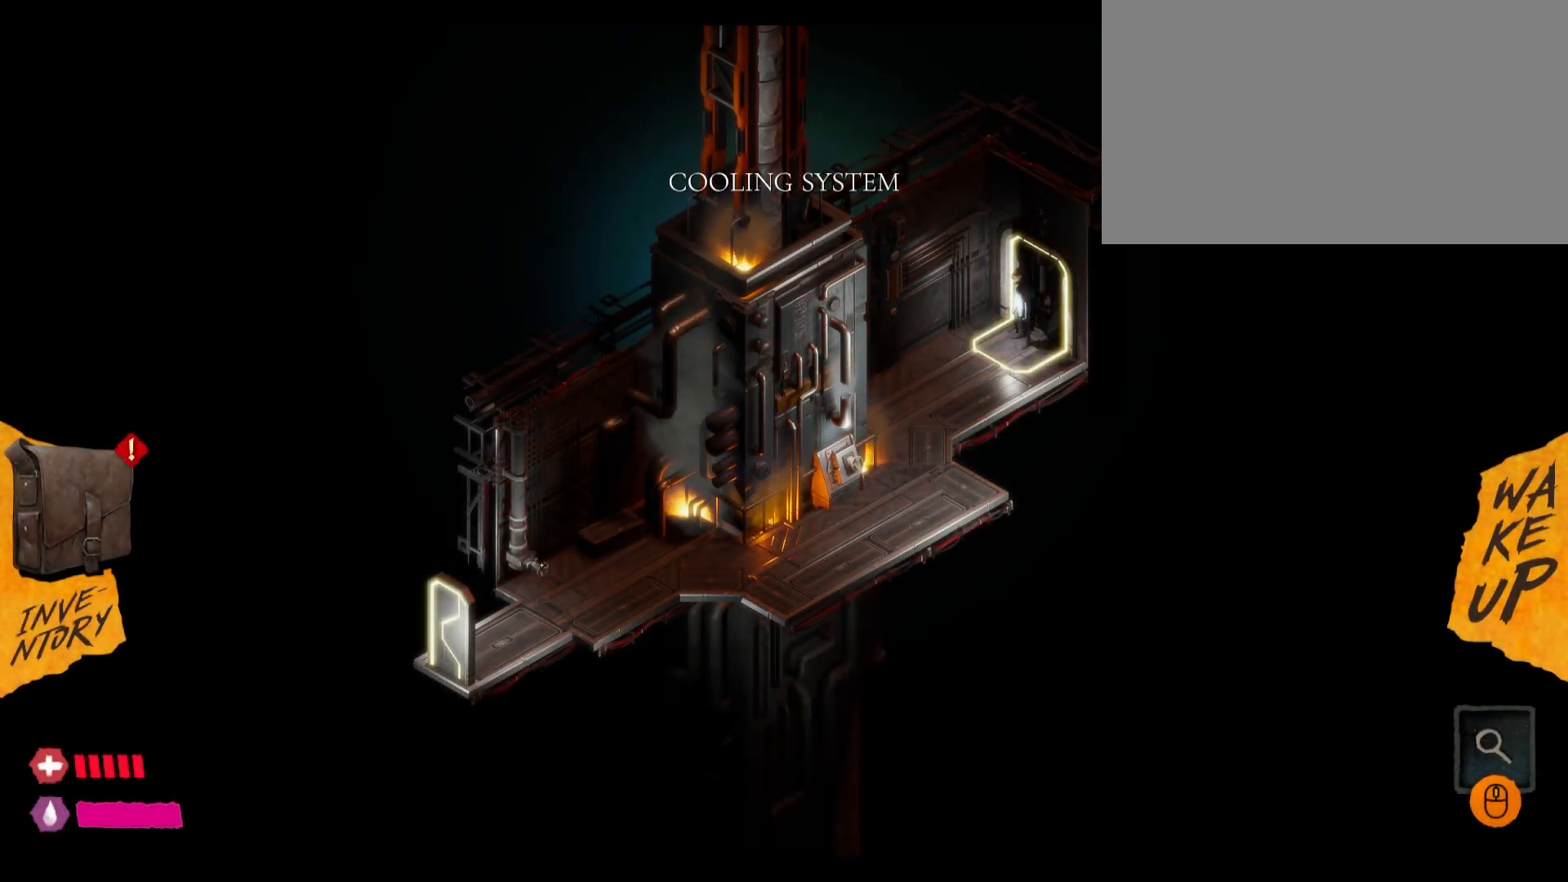
{"keys": [], "mouse": [], "mouse_move": "still", "events": []}
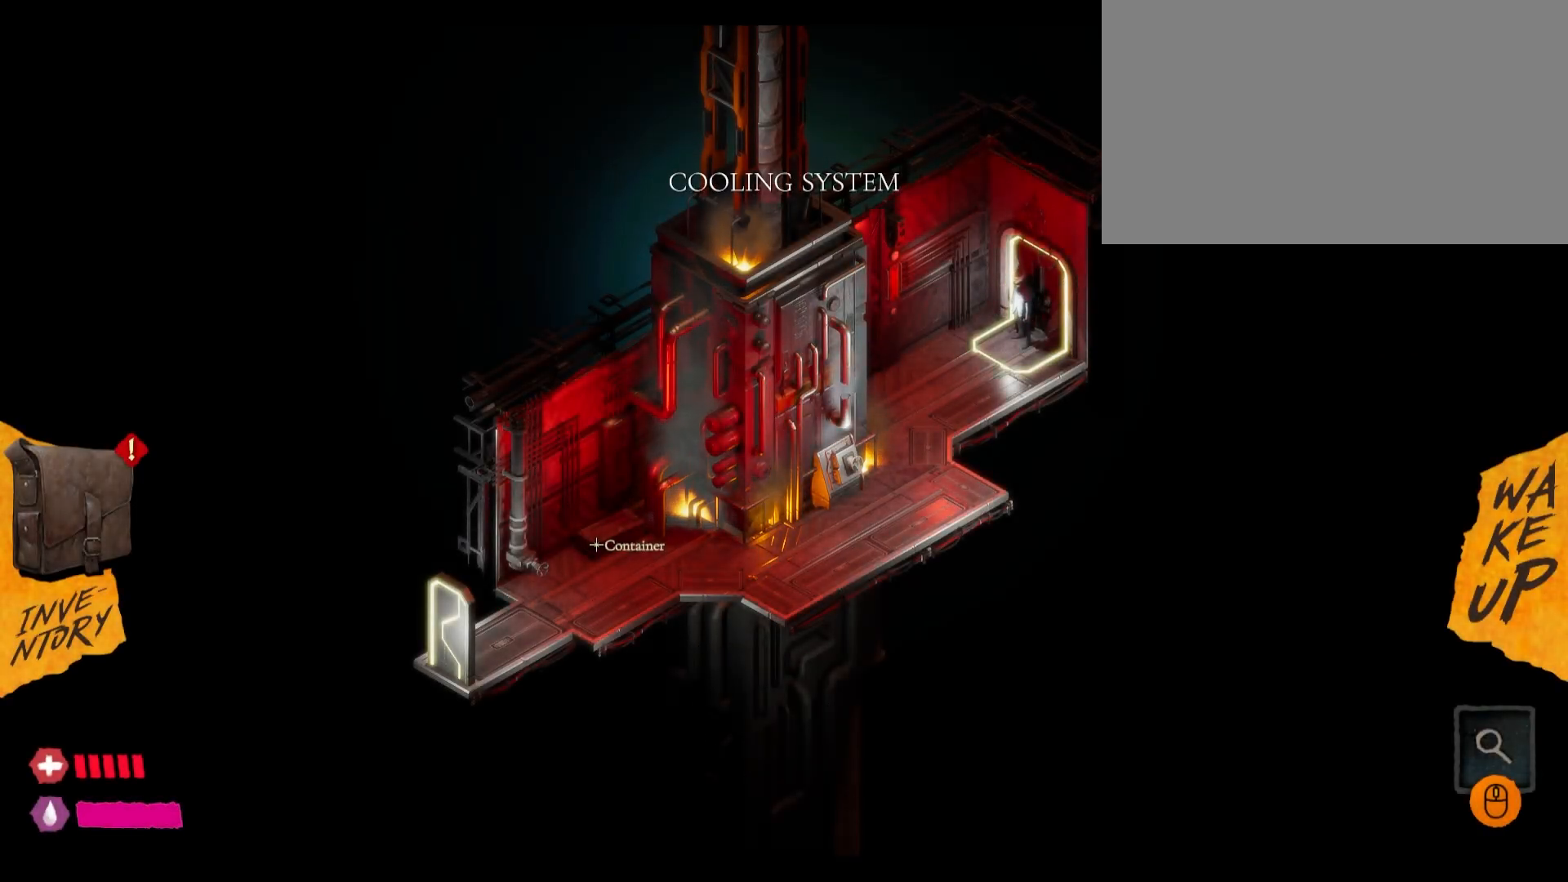
{"keys": [], "mouse": [], "mouse_move": "right", "events": [[50, "mouse_left", "down"], [150, "mouse_left", "up"], [250, "mouse_left", "down"], [317, "mouse_left", "up"]]}
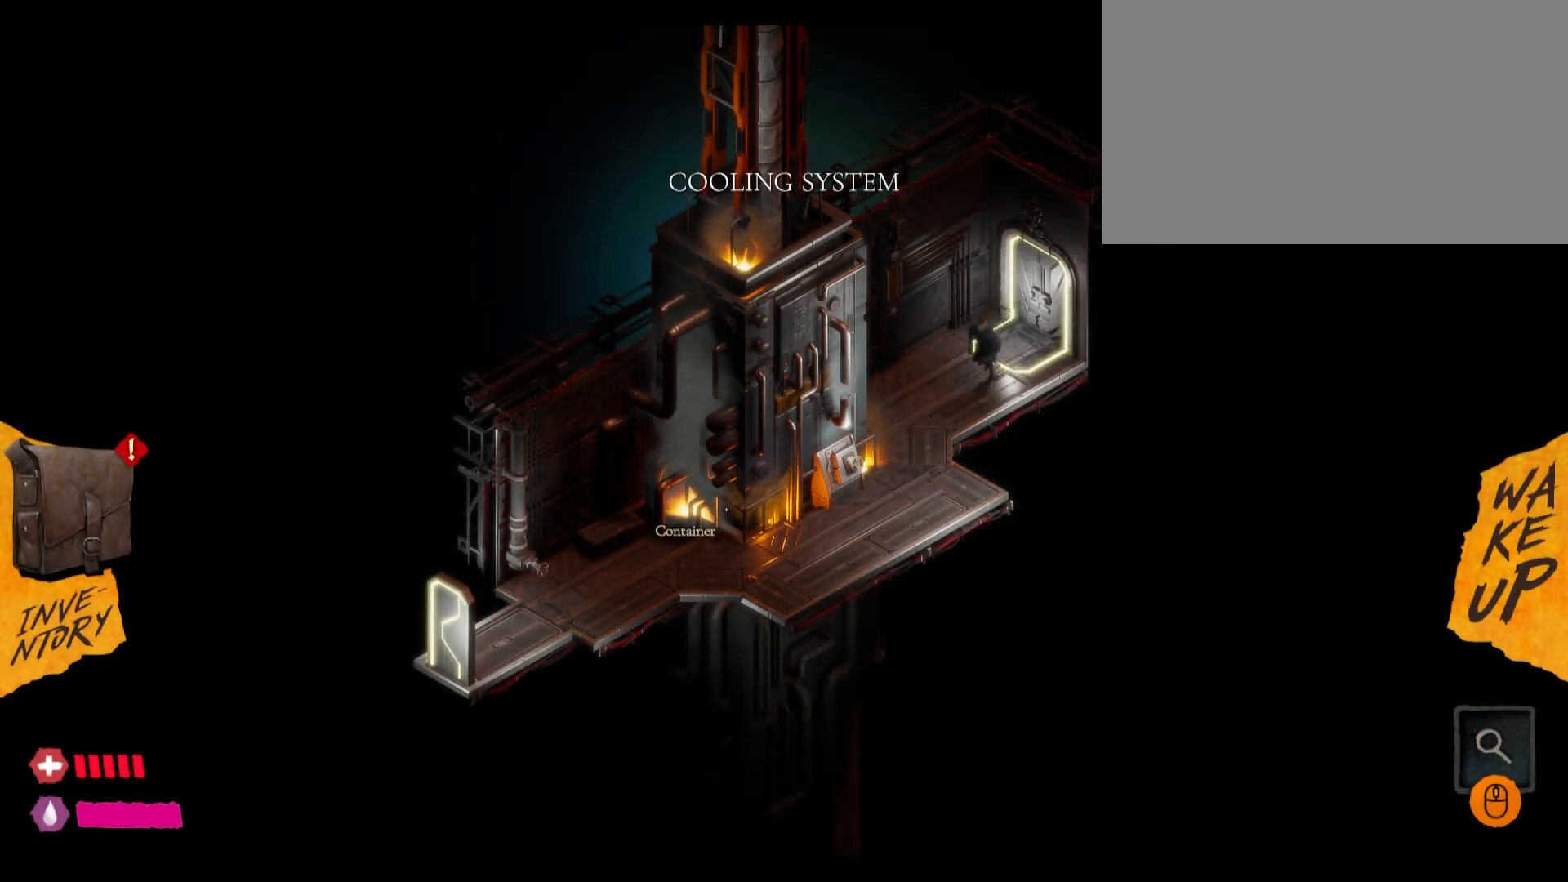
{"keys": [], "mouse": [], "mouse_move": "up-right", "events": []}
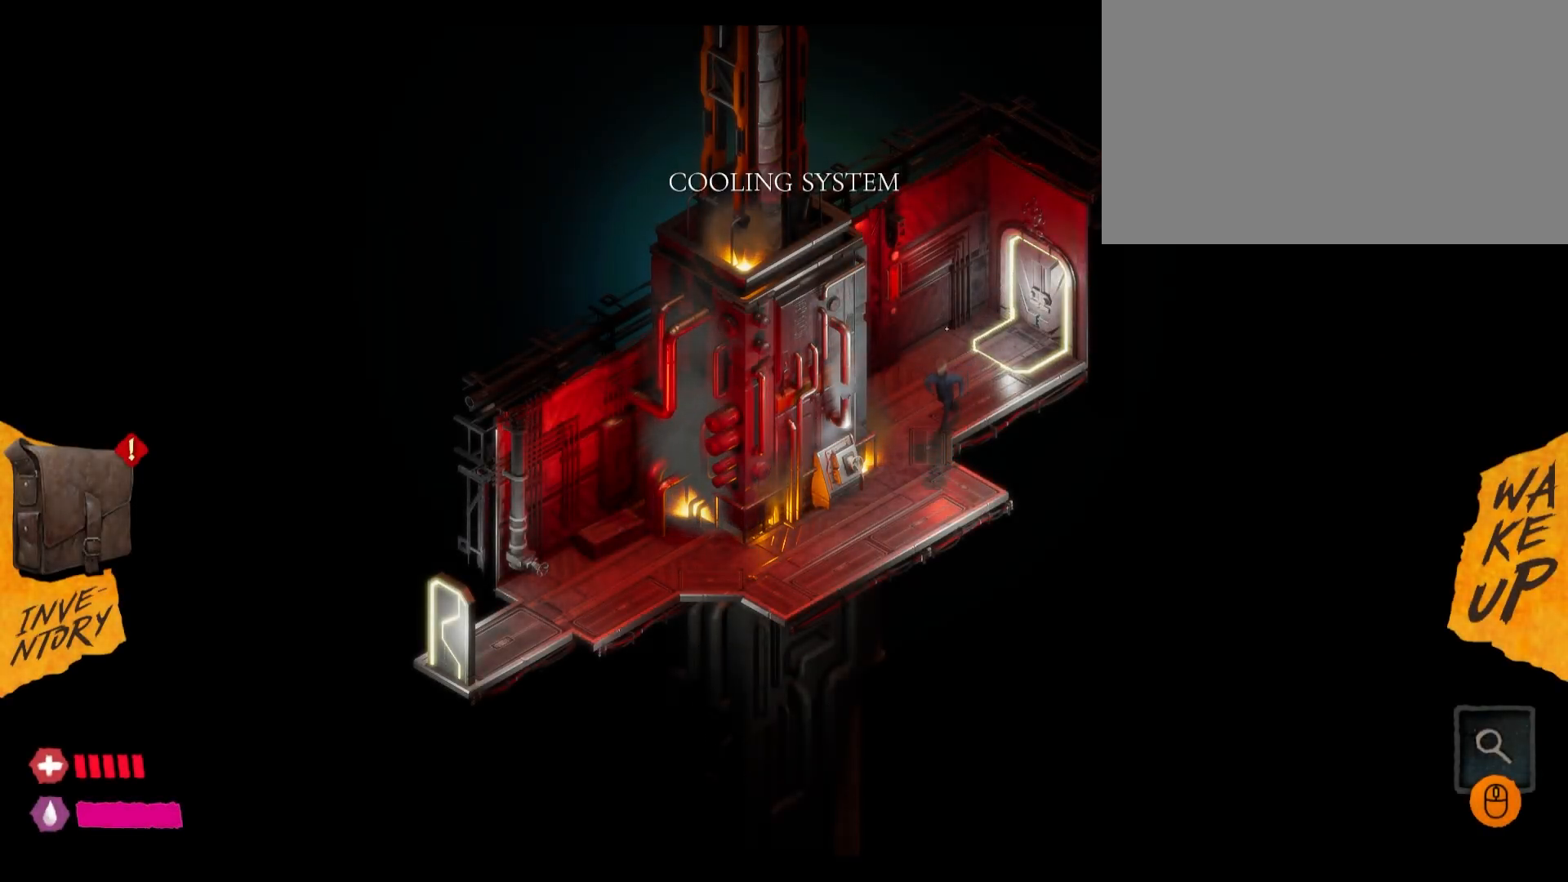
{"keys": [], "mouse": [], "mouse_move": "down-left", "events": []}
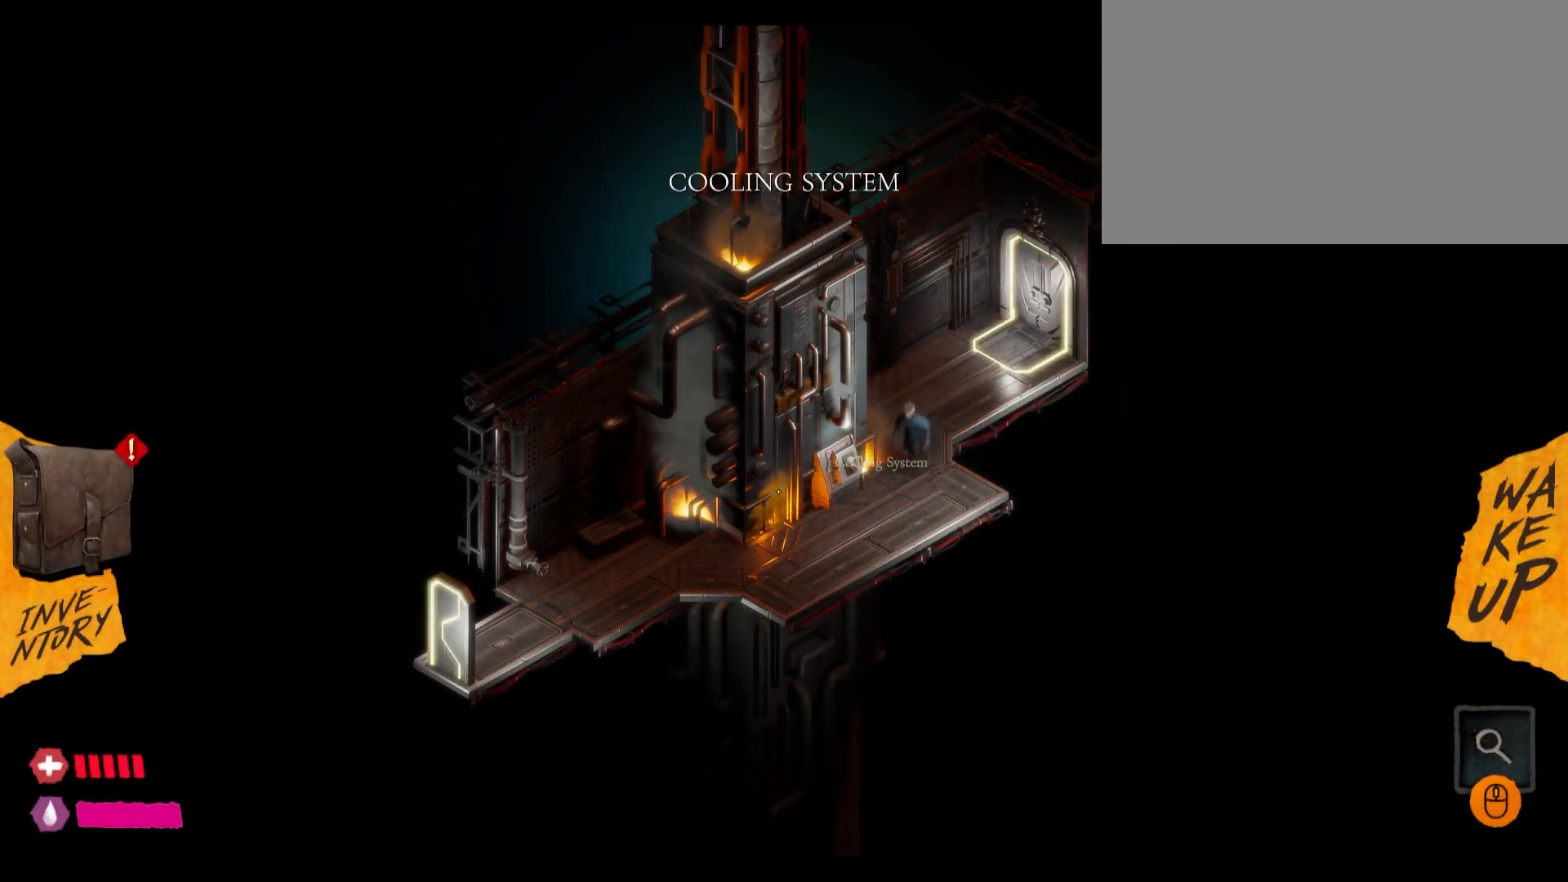
{"keys": [], "mouse": [], "mouse_move": "still", "events": []}
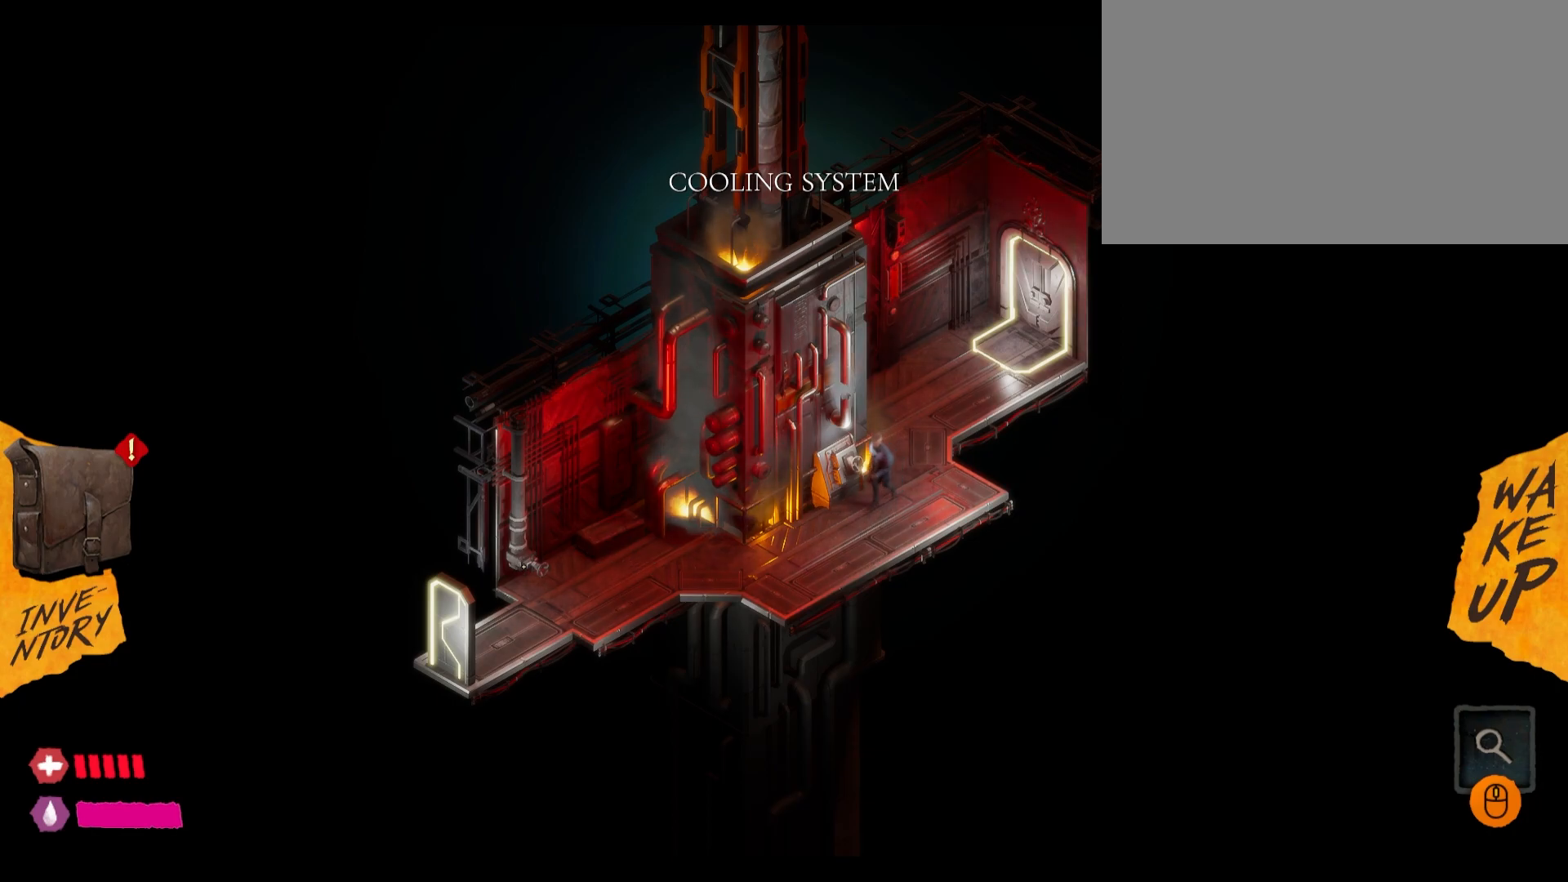
{"keys": [], "mouse": [], "mouse_move": "still", "events": []}